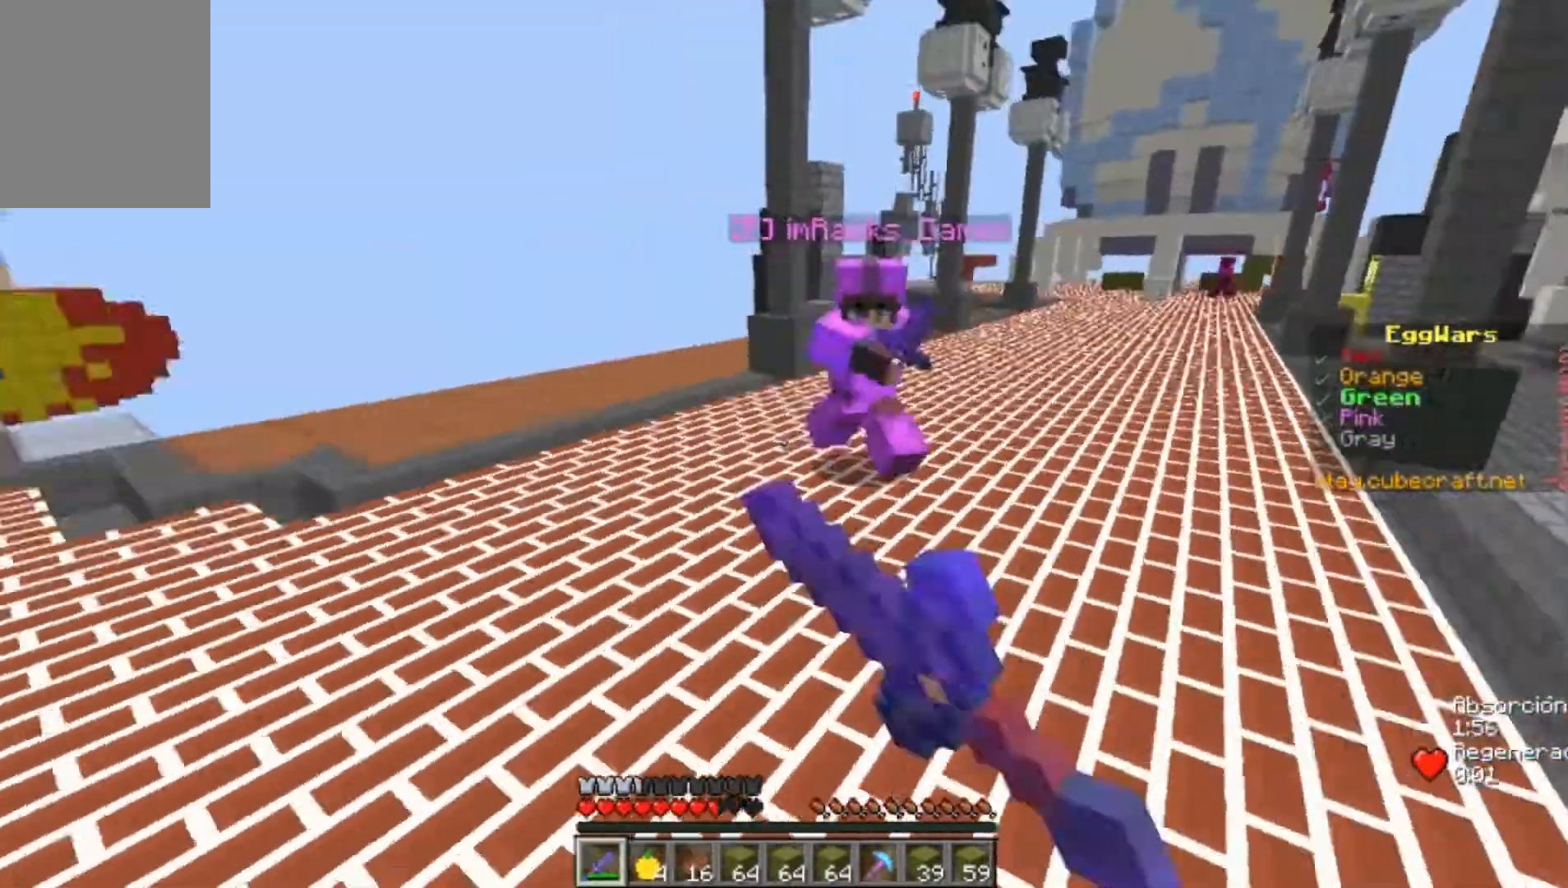
Gameplay with keyboard and mouse; each line is a JSON object with the keys and mouse buttons held at the frame after it. "events" lists presses ("down") and releases ("up") of "a", "d", "s", "w", "mouse_left" and "mouse_right" between this image and that frame as [ms after this image, input, new state], when the widget could be followed in between. "mouse_left", "mouse_right" = the "left", "right" buttons of the "mouse" list. No other keys are recorded. Fast repeated clicks can show as one long hold. Mouse movement is not recorded.
{"keys": ["w"], "mouse": [], "events": [[133, "d", "down"], [333, "mouse_left", "down"], [433, "mouse_left", "up"], [467, "d", "up"]]}
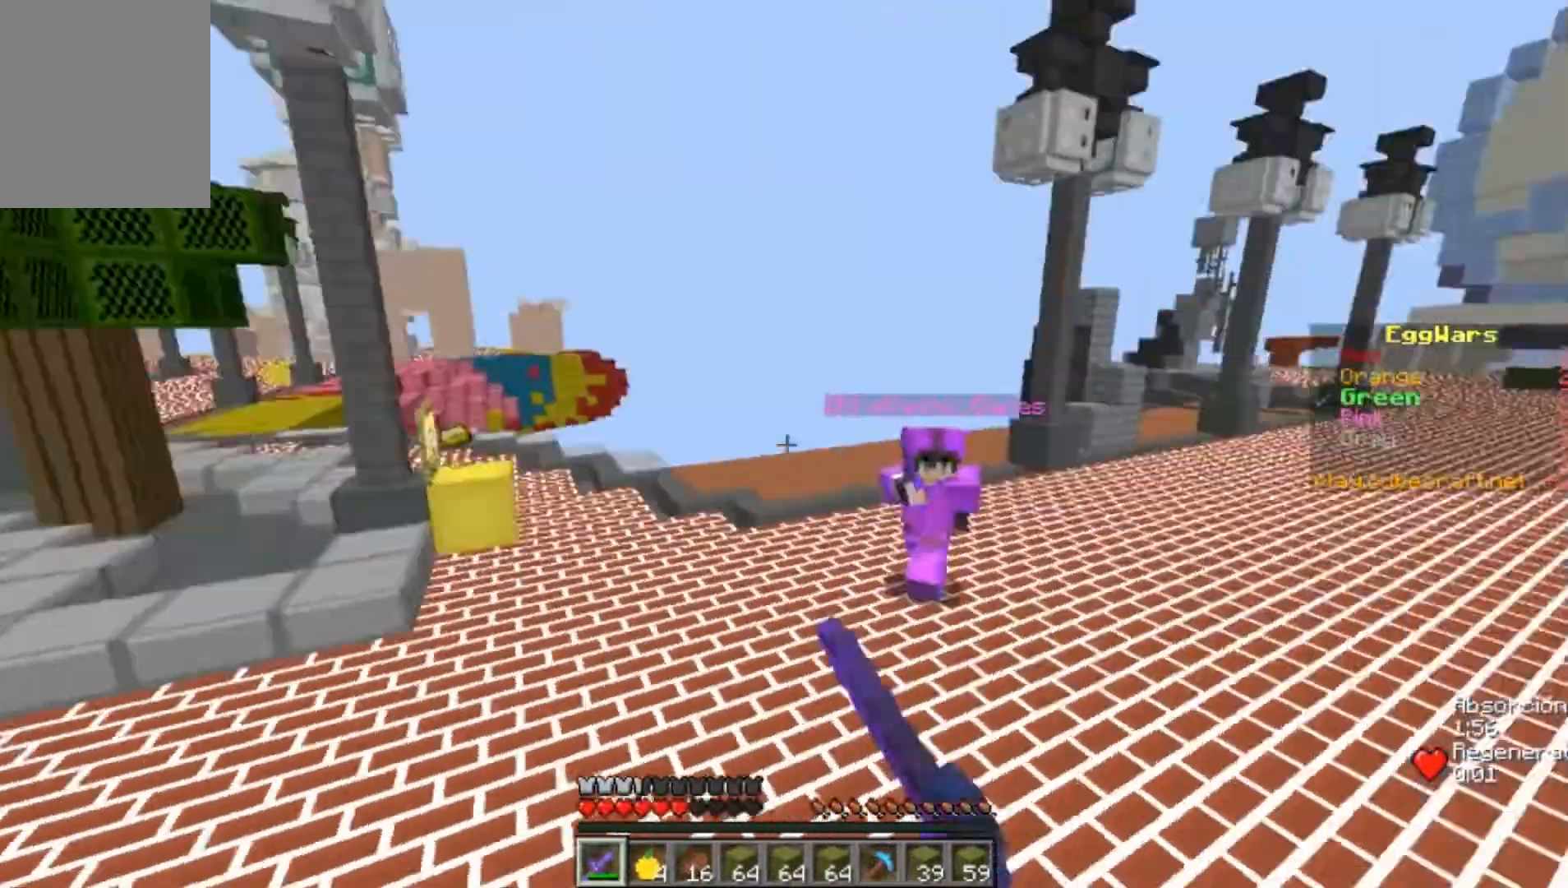
{"keys": ["w"], "mouse": ["left"], "events": [[33, "mouse_left", "down"], [100, "d", "down"], [100, "mouse_left", "up"], [233, "d", "up"], [267, "mouse_left", "down"], [333, "mouse_left", "up"], [467, "mouse_left", "down"]]}
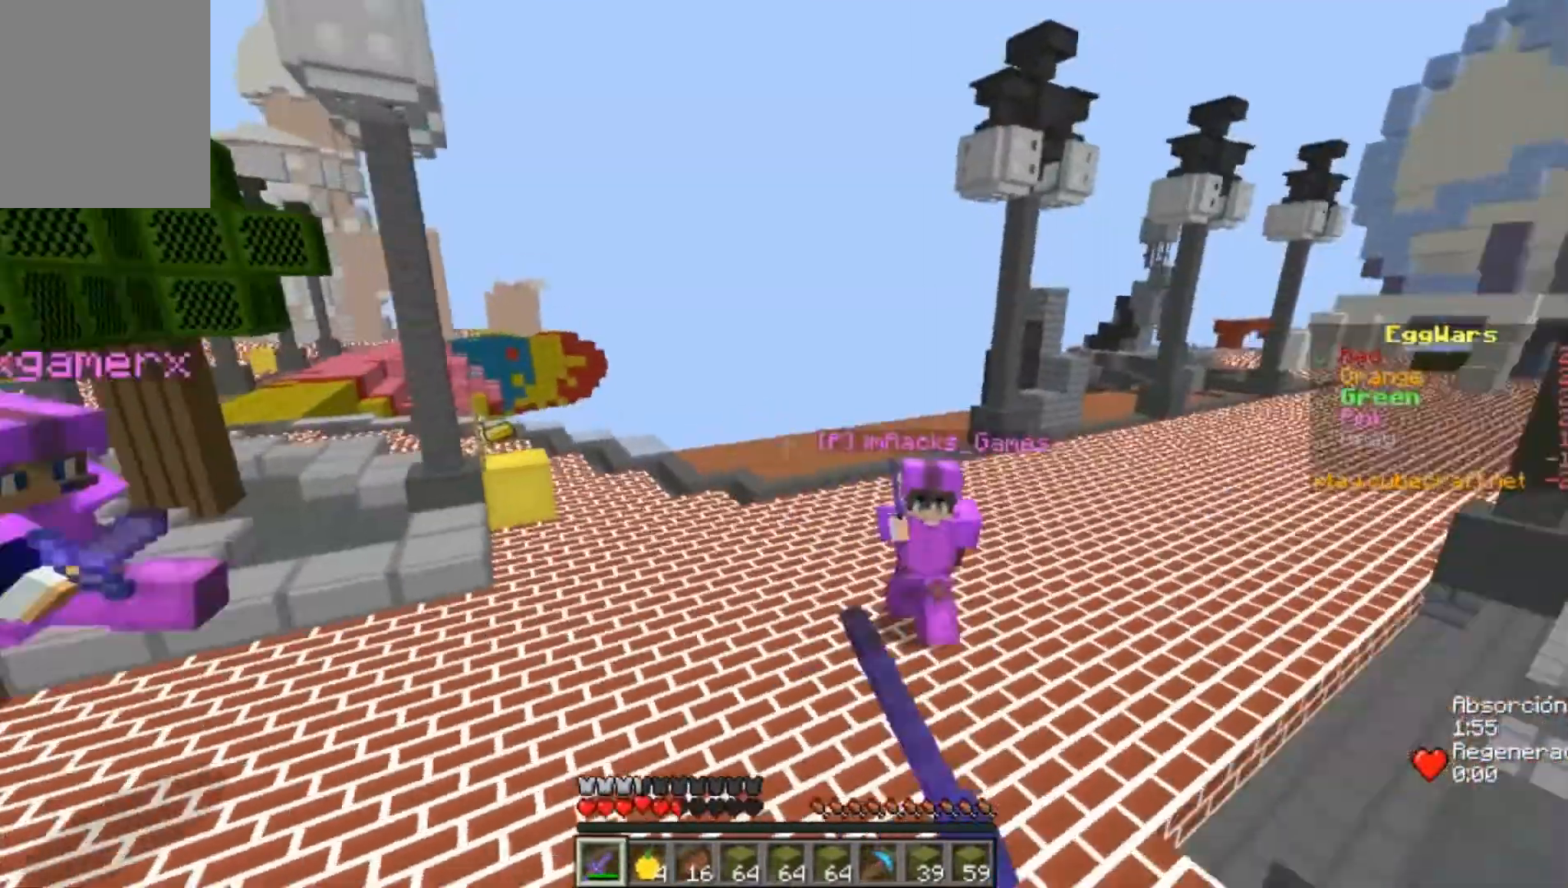
{"keys": ["w"], "mouse": [], "events": [[33, "mouse_left", "up"]]}
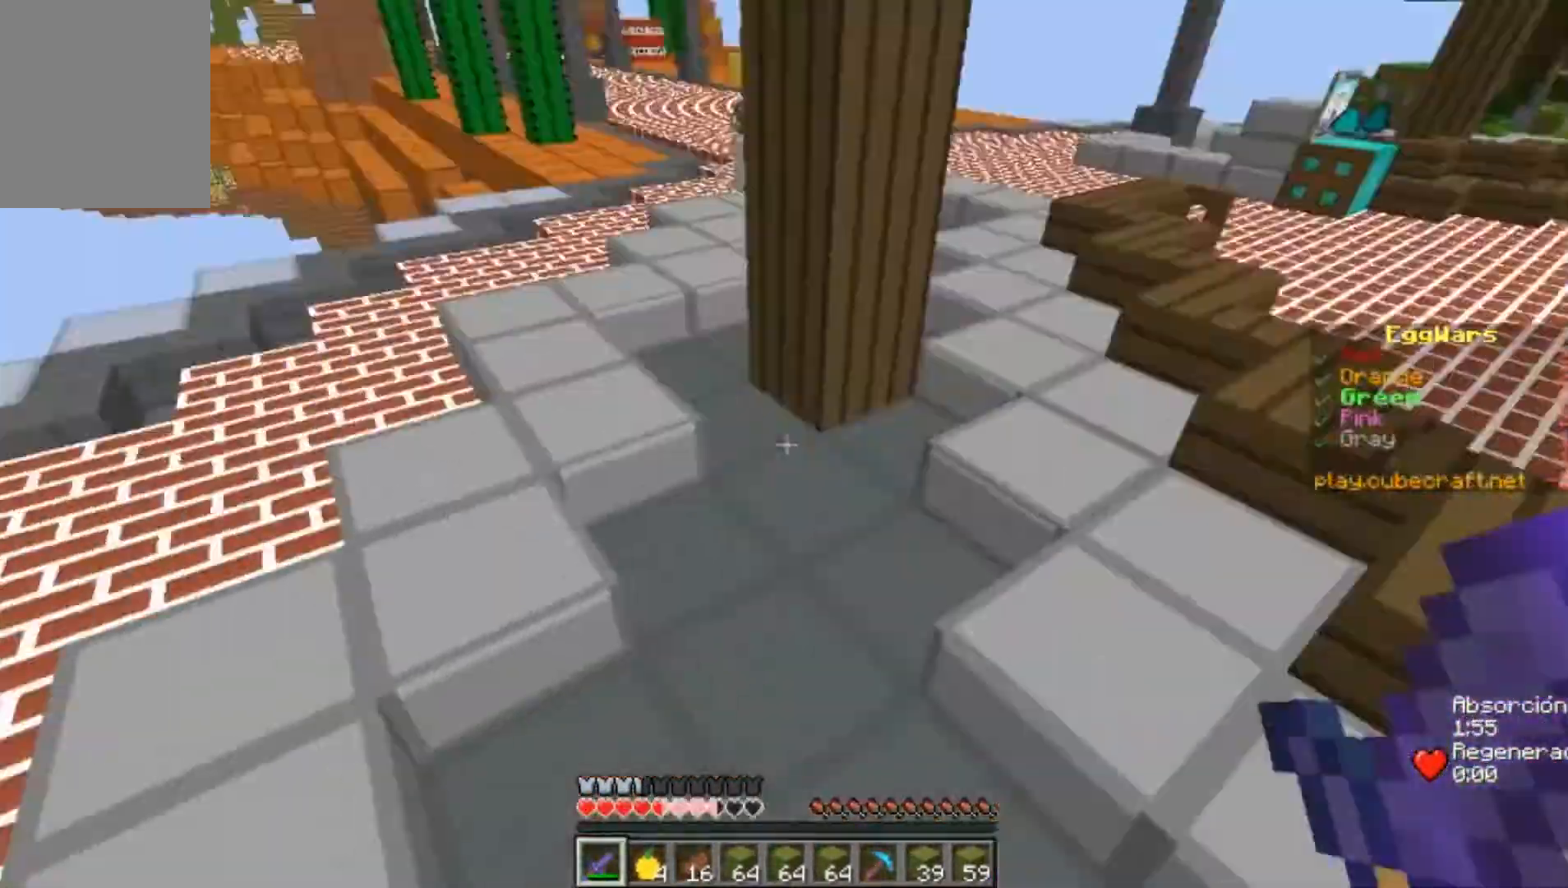
{"keys": ["w"], "mouse": [], "events": []}
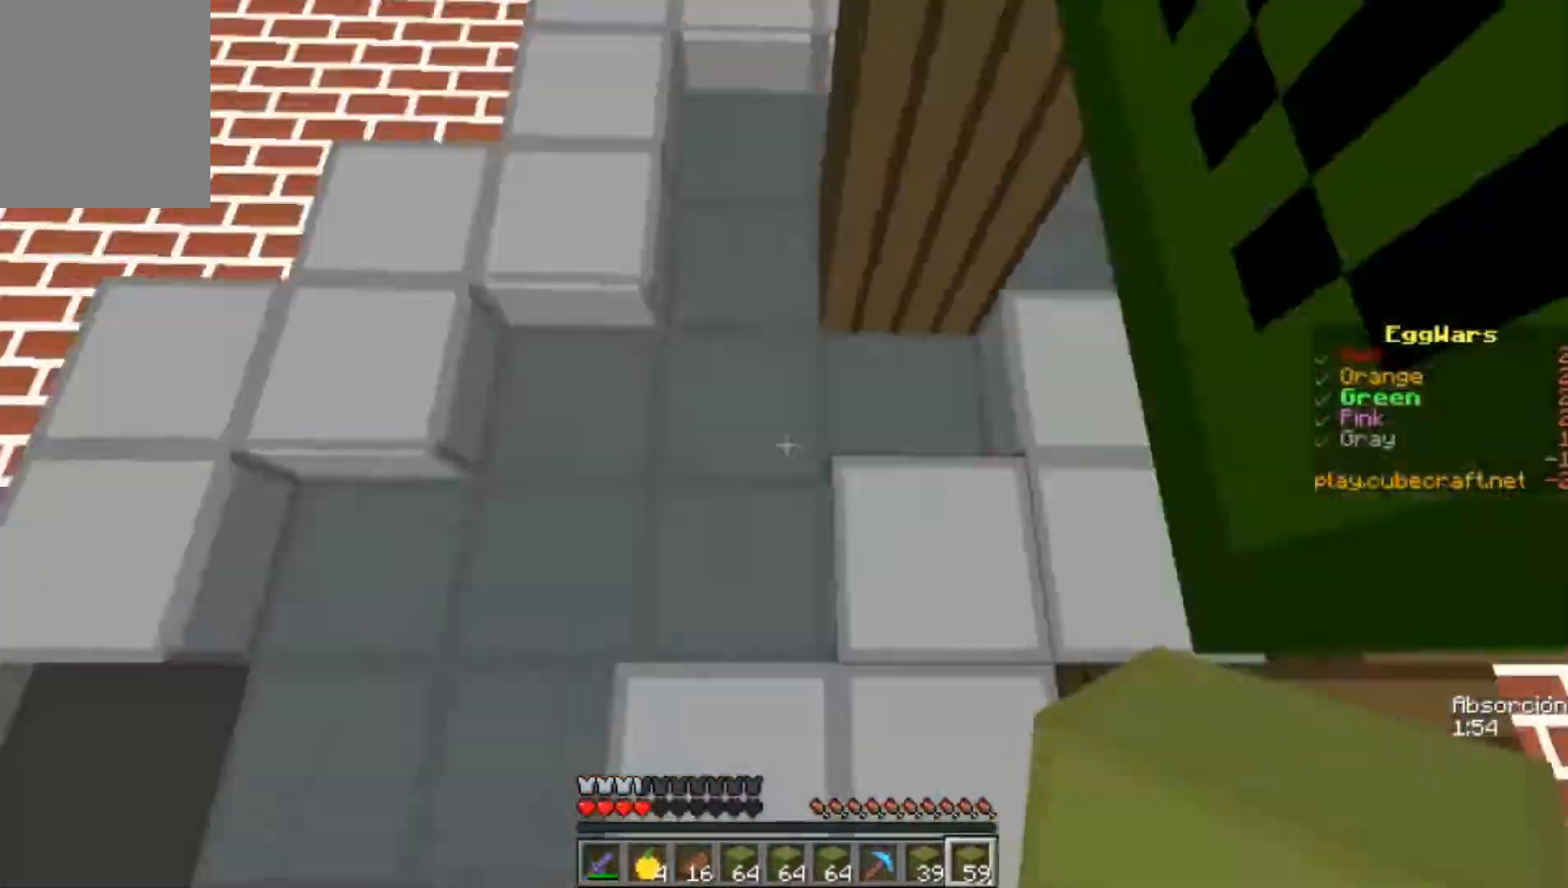
{"keys": ["d", "w"], "mouse": []}
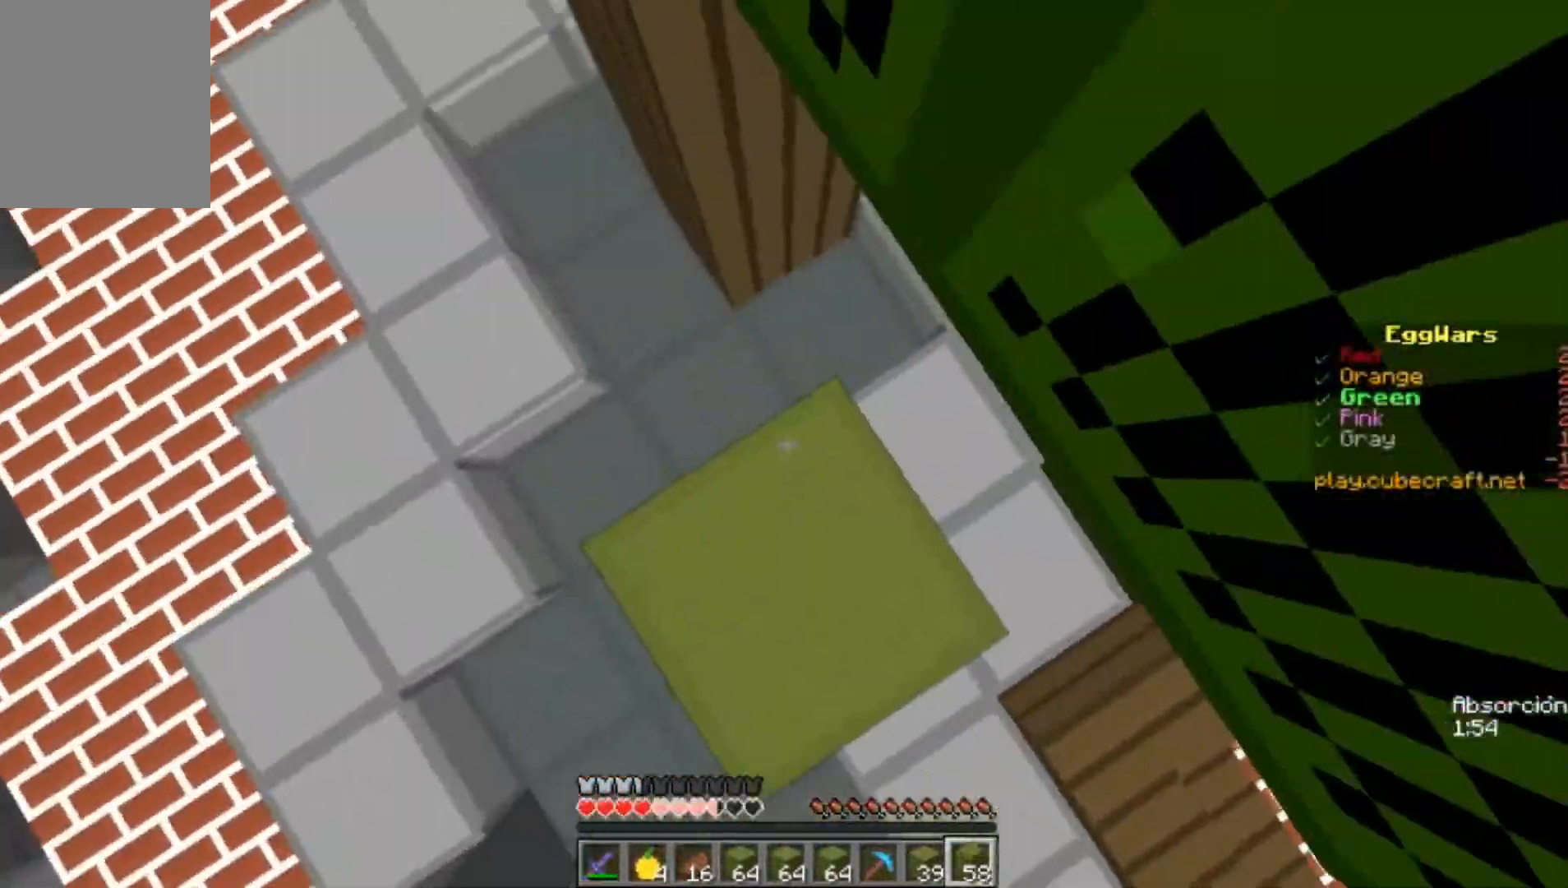
{"keys": ["w"], "mouse": [], "events": [[100, "d", "up"]]}
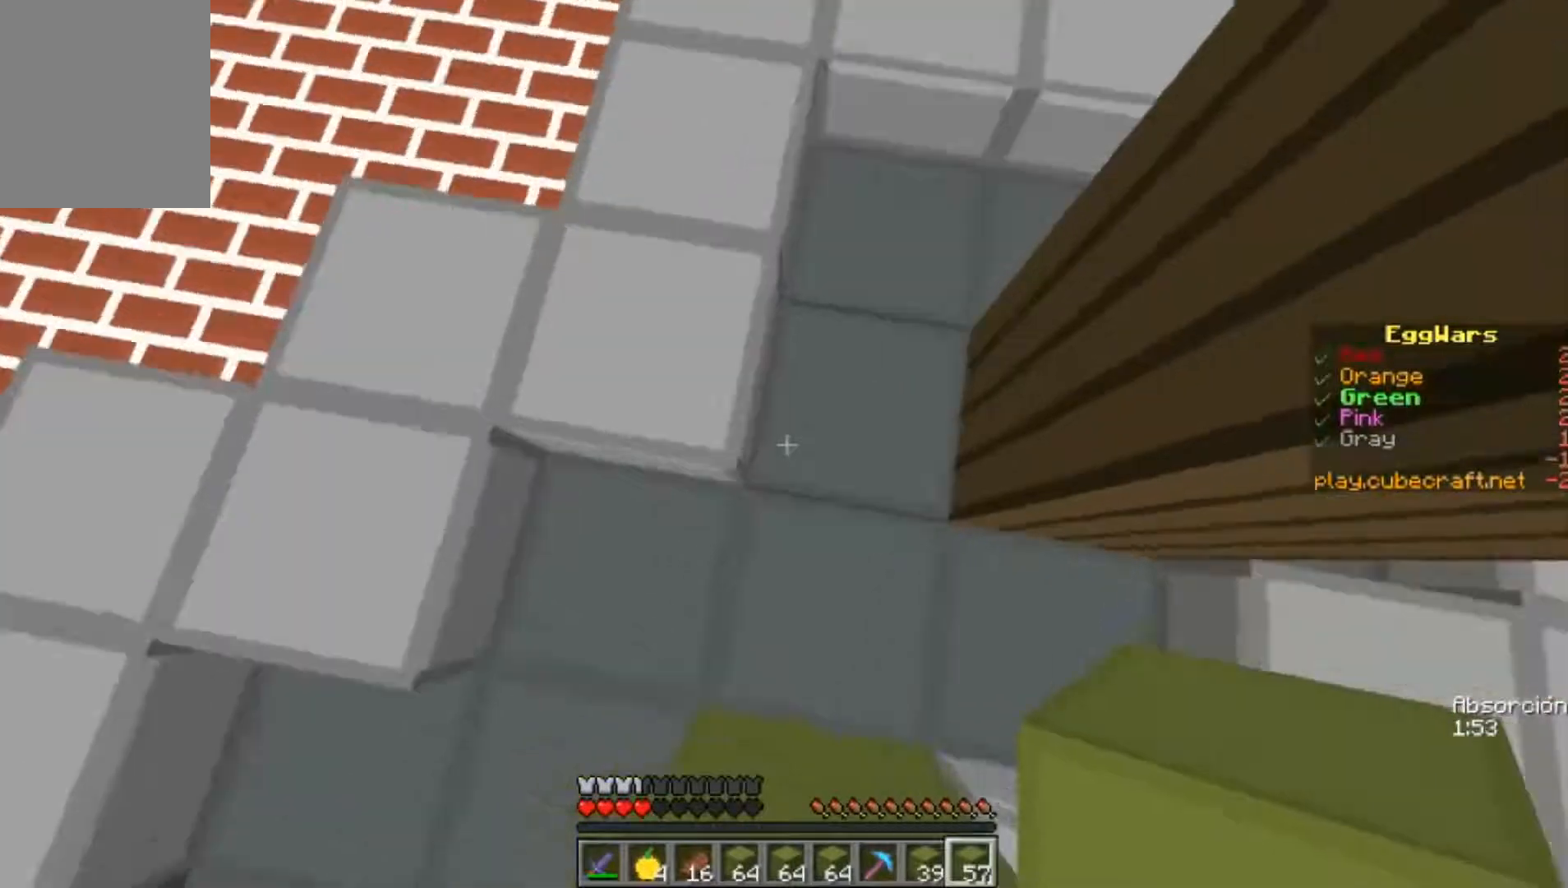
{"keys": ["w"], "mouse": [], "events": []}
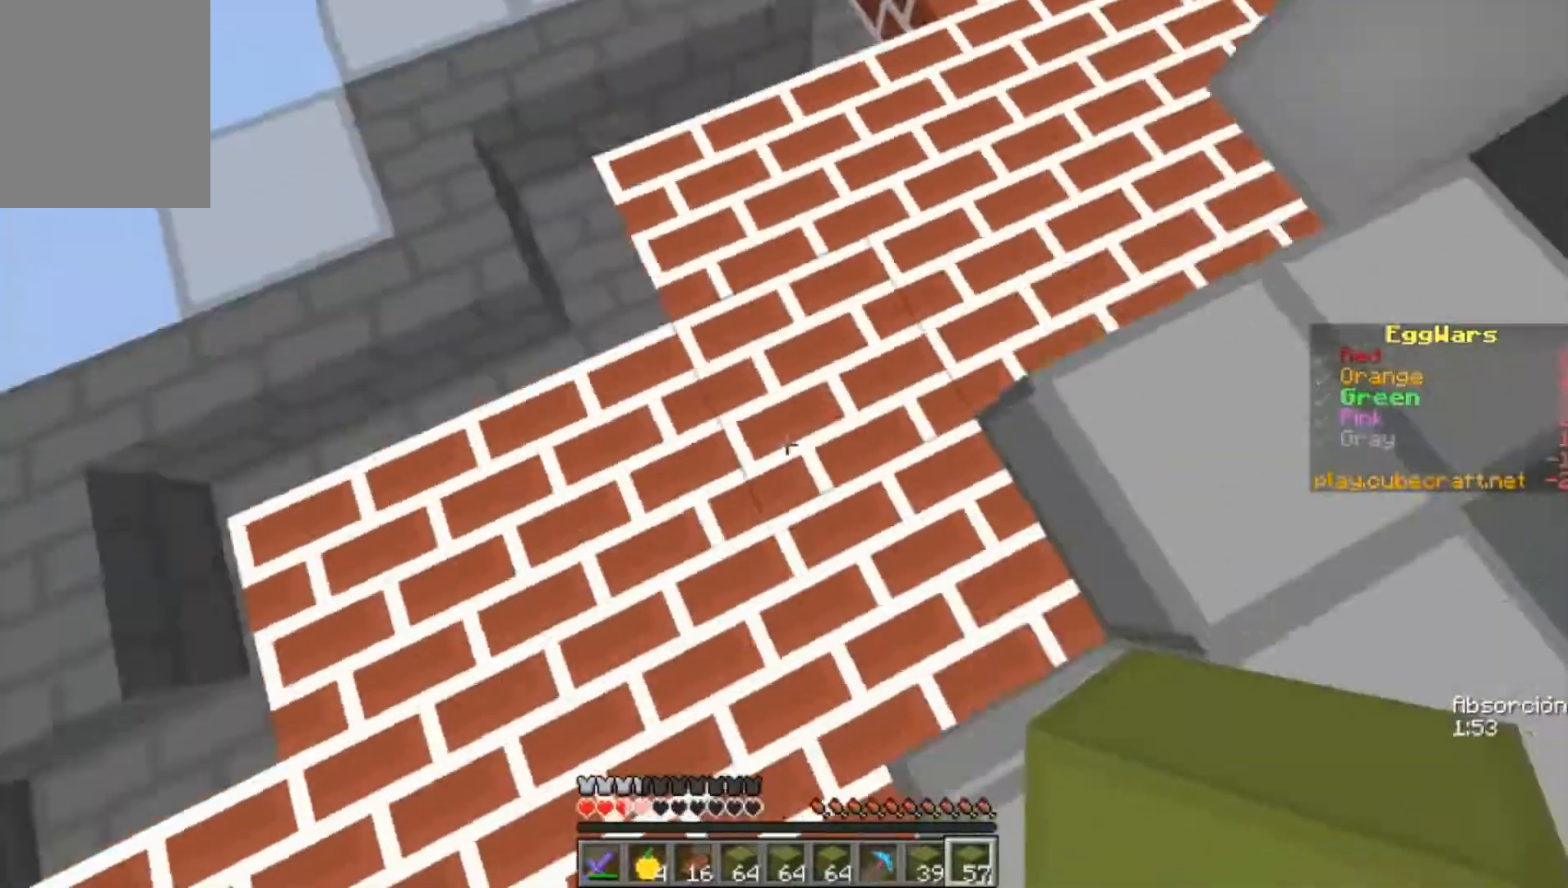
{"keys": ["d", "w"], "mouse": [], "events": [[67, "d", "down"], [100, "d", "up"], [333, "d", "down"]]}
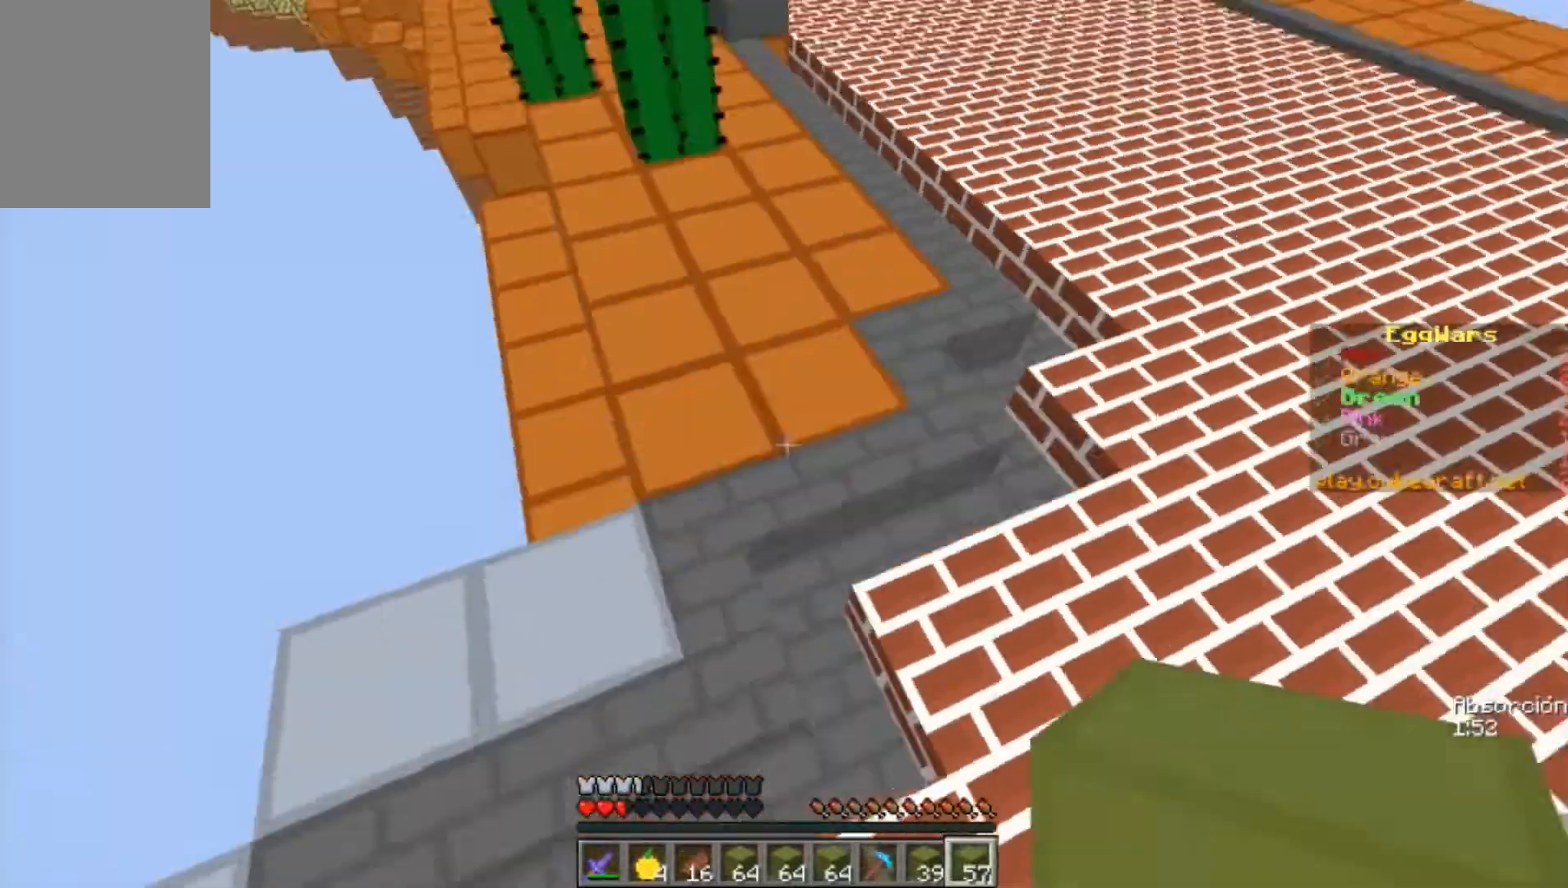
{"keys": ["w"], "mouse": [], "events": [[200, "d", "up"]]}
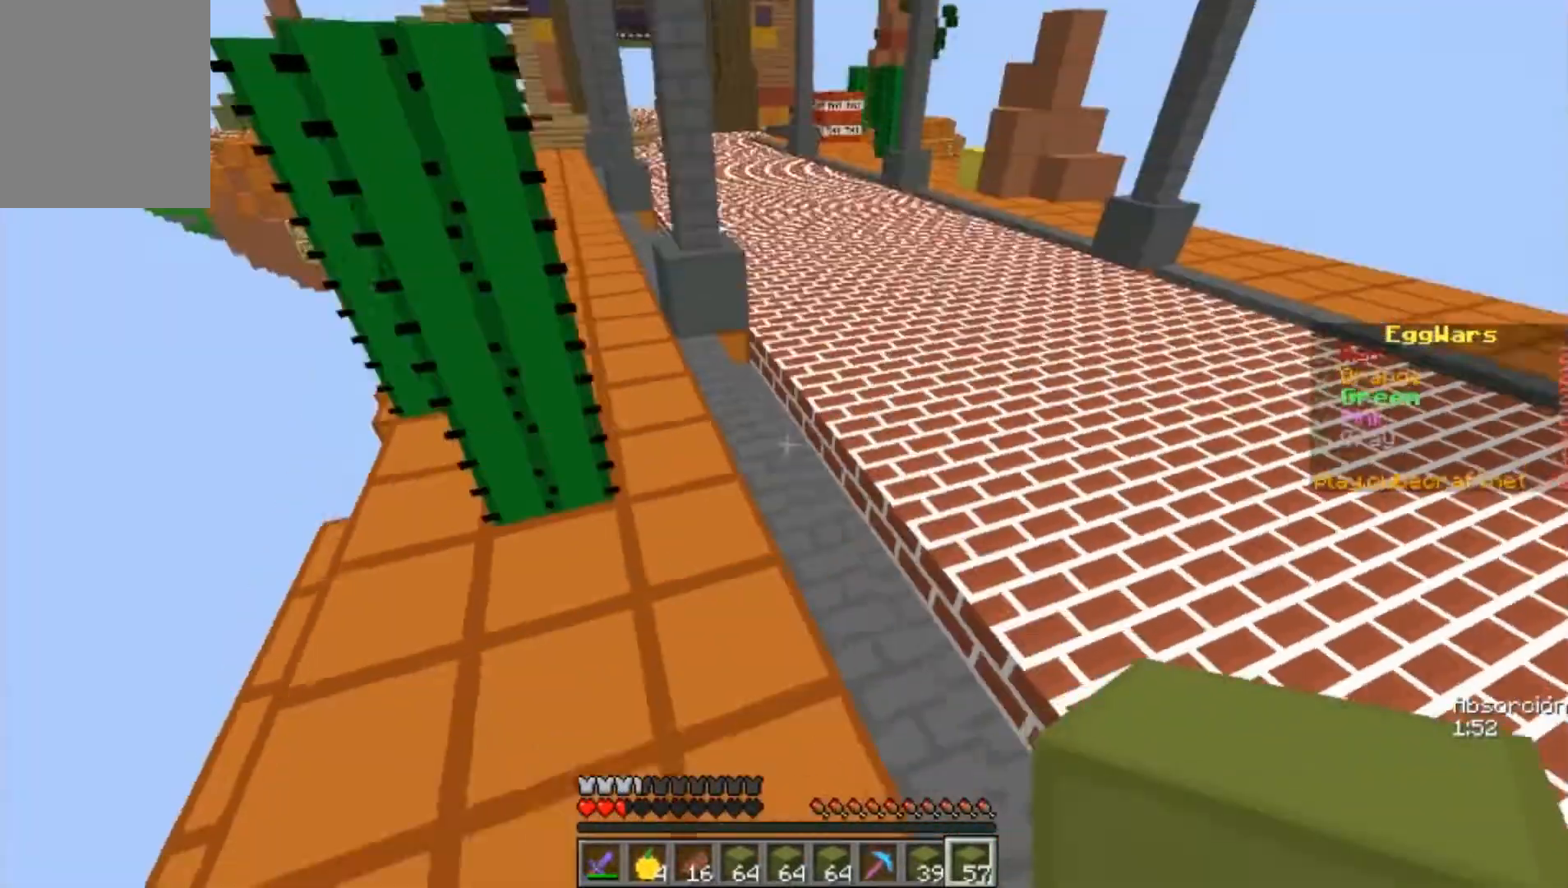
{"keys": ["w"], "mouse": [], "events": []}
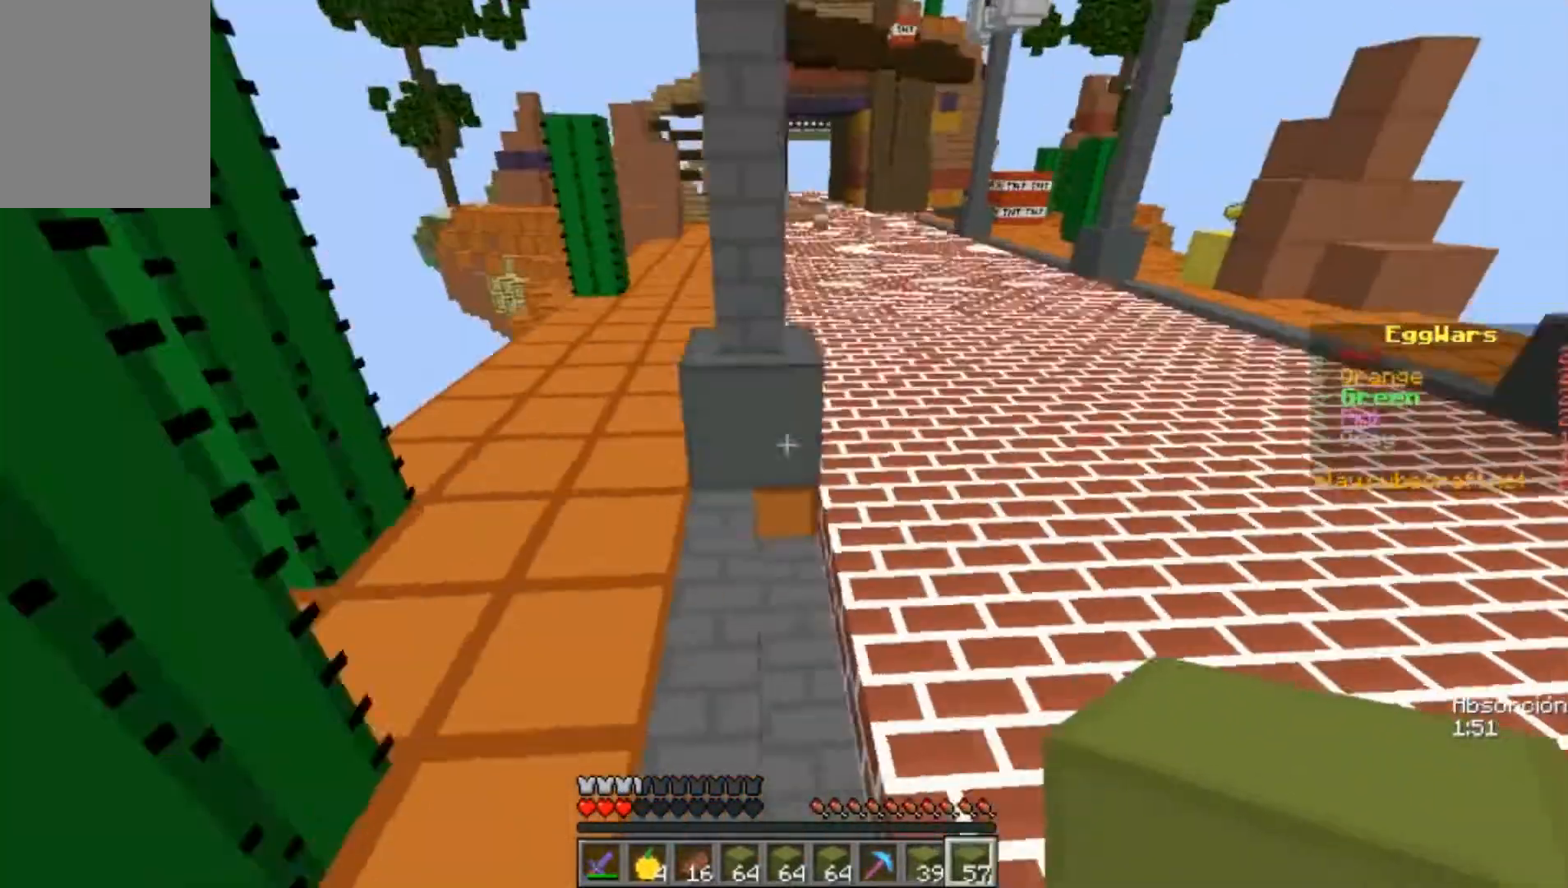
{"keys": ["d", "w"], "mouse": [], "events": [[300, "d", "down"]]}
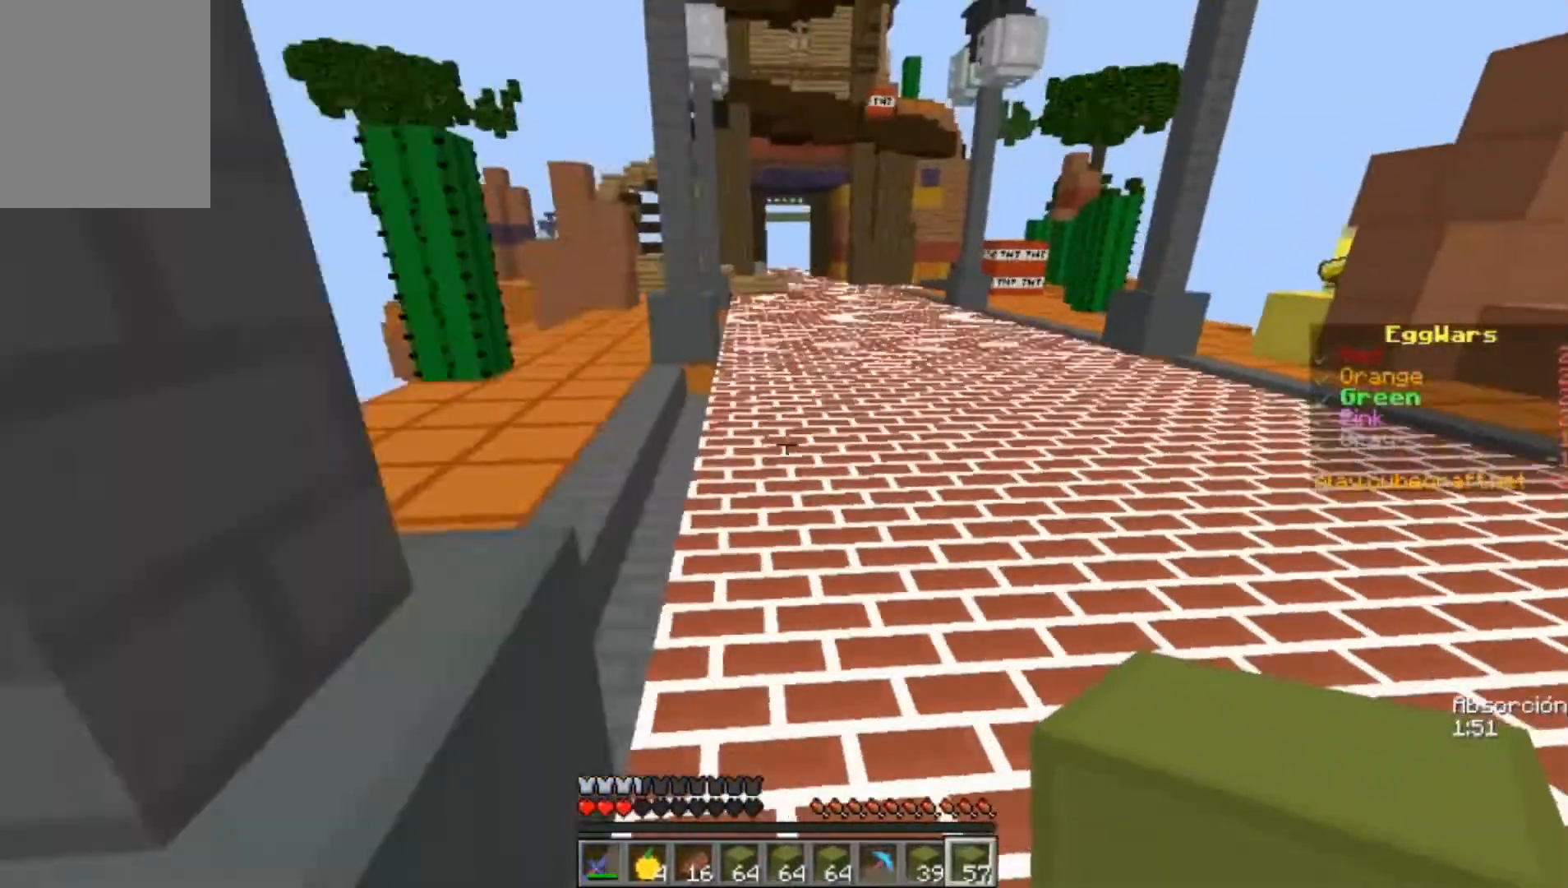
{"keys": ["w"], "mouse": [], "events": [[67, "d", "up"]]}
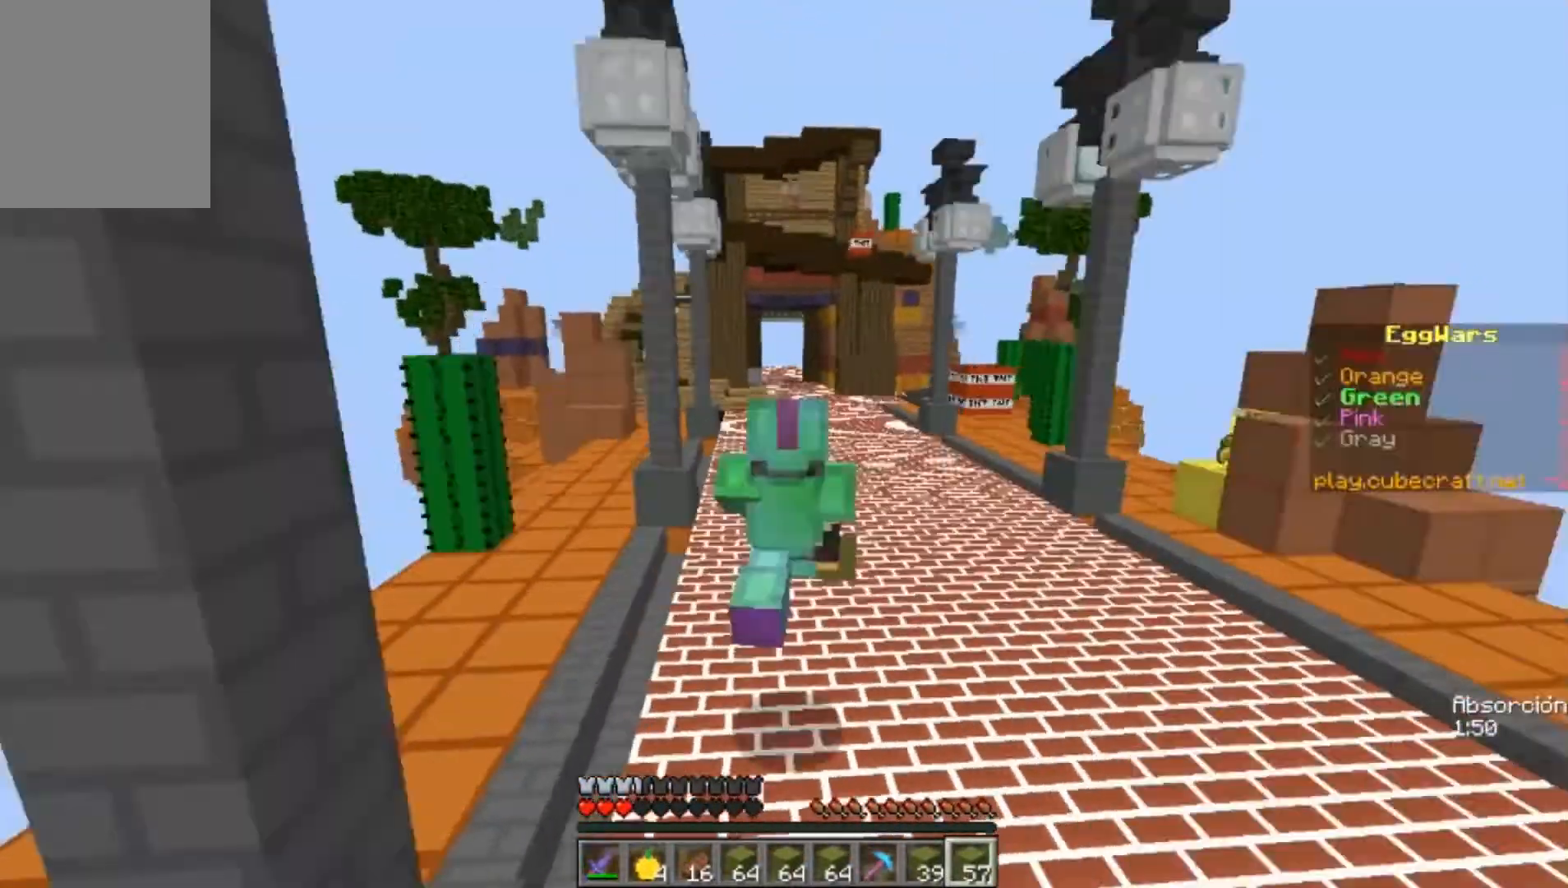
{"keys": ["w"], "mouse": [], "events": []}
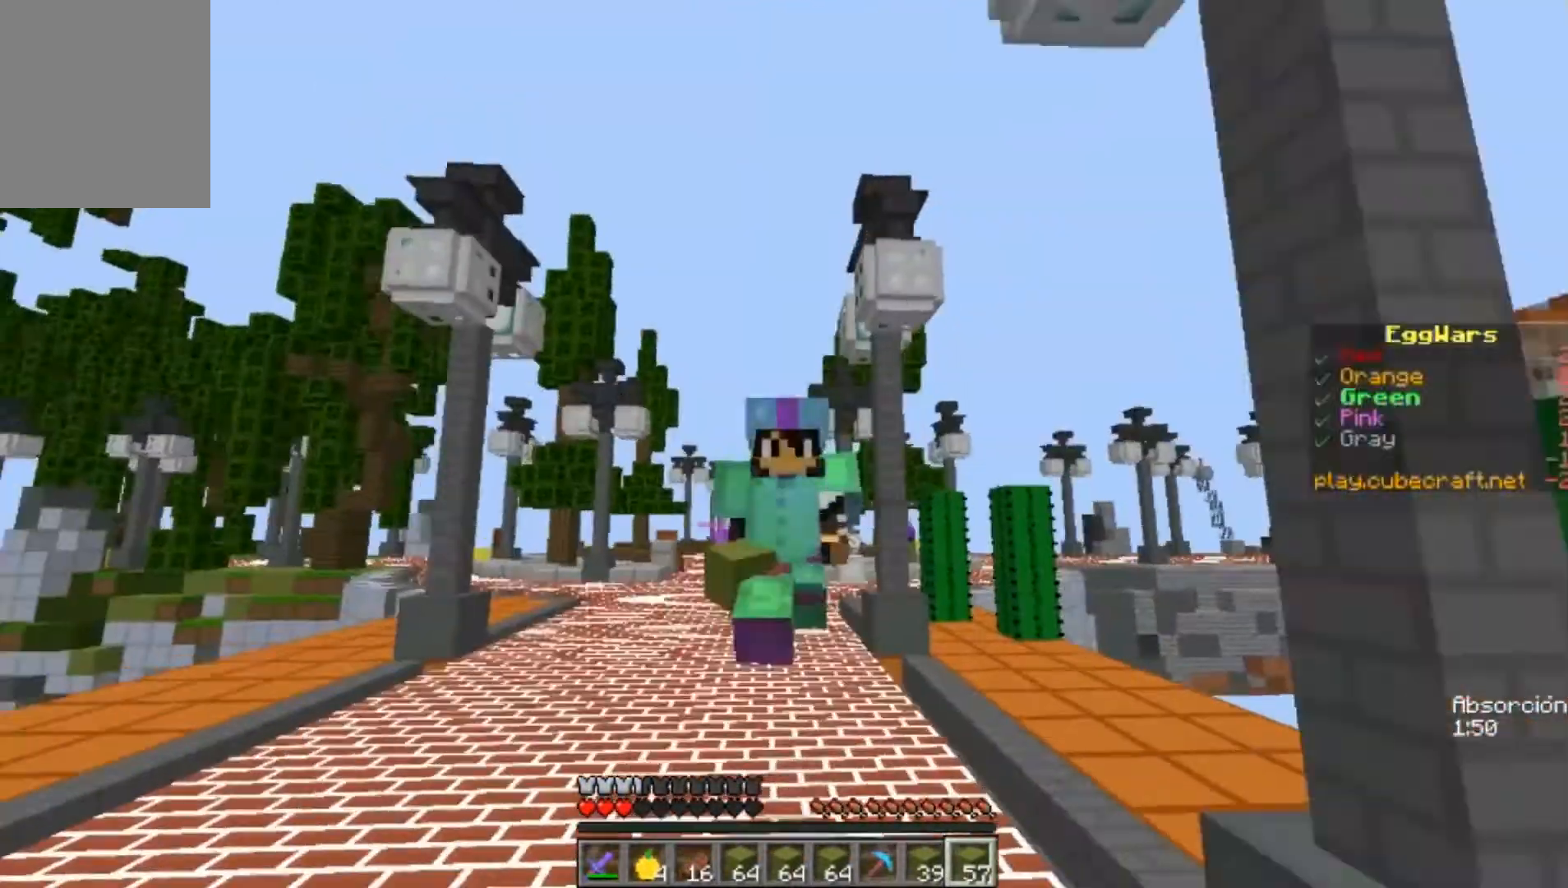
{"keys": ["w"], "mouse": [], "events": []}
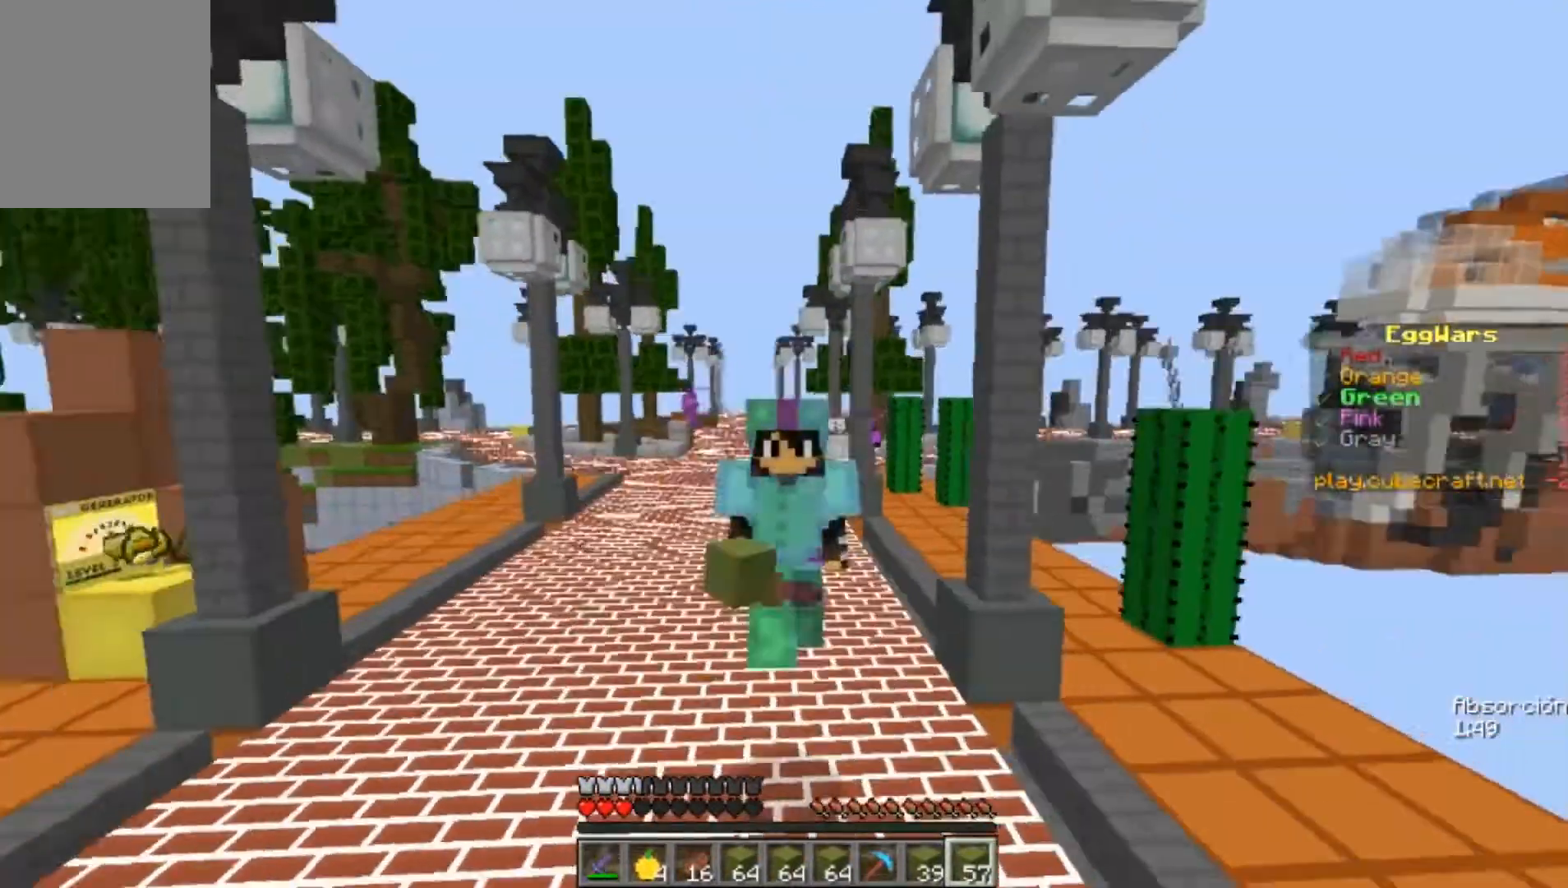
{"keys": ["w"], "mouse": [], "events": []}
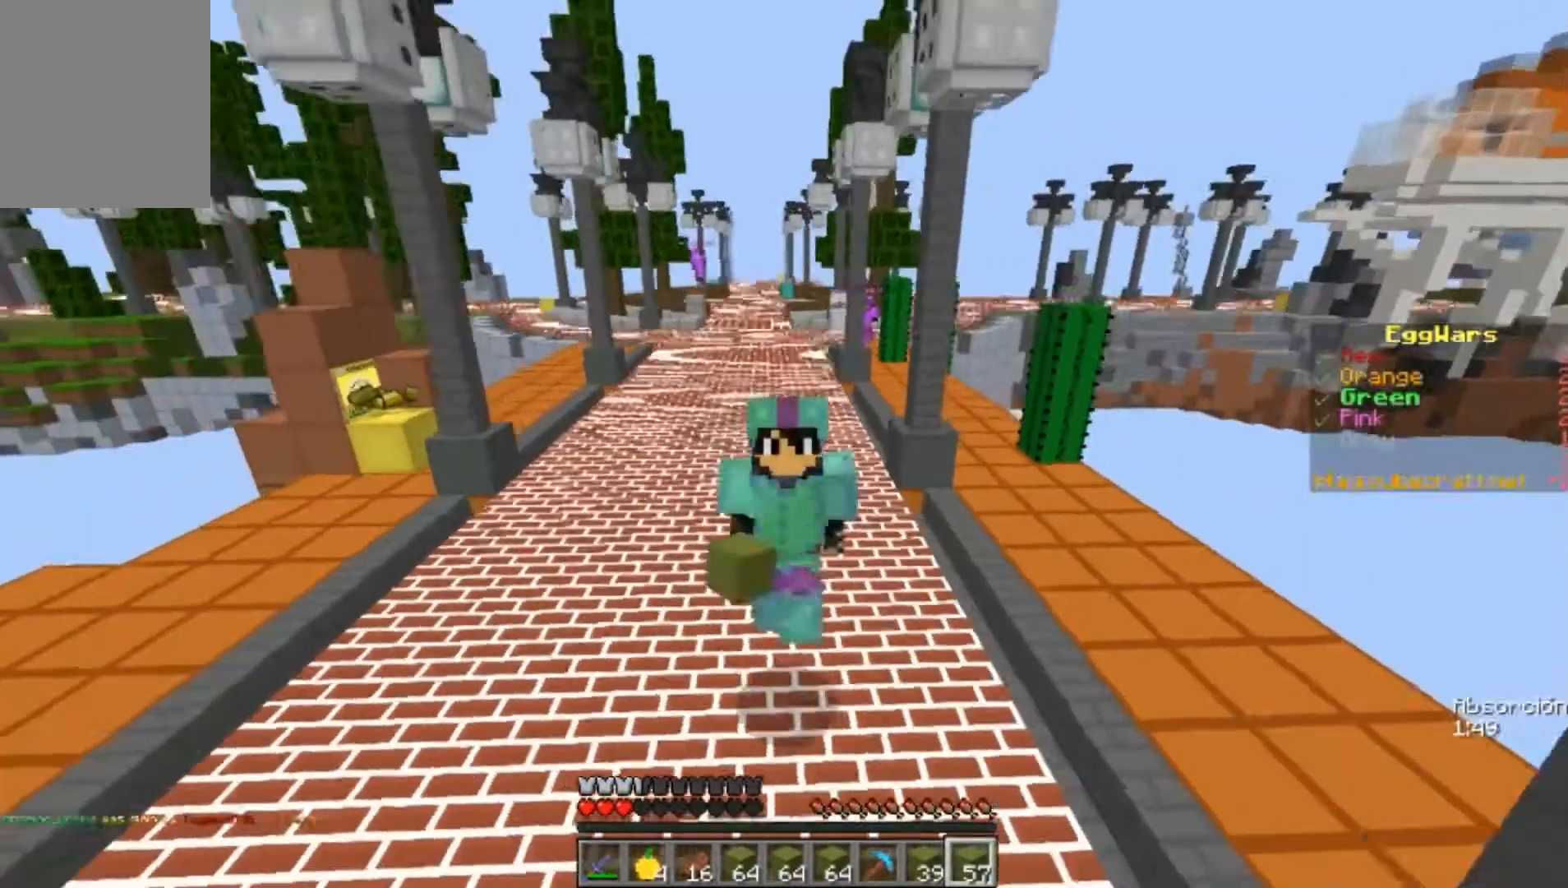
{"keys": ["w"], "mouse": [], "events": []}
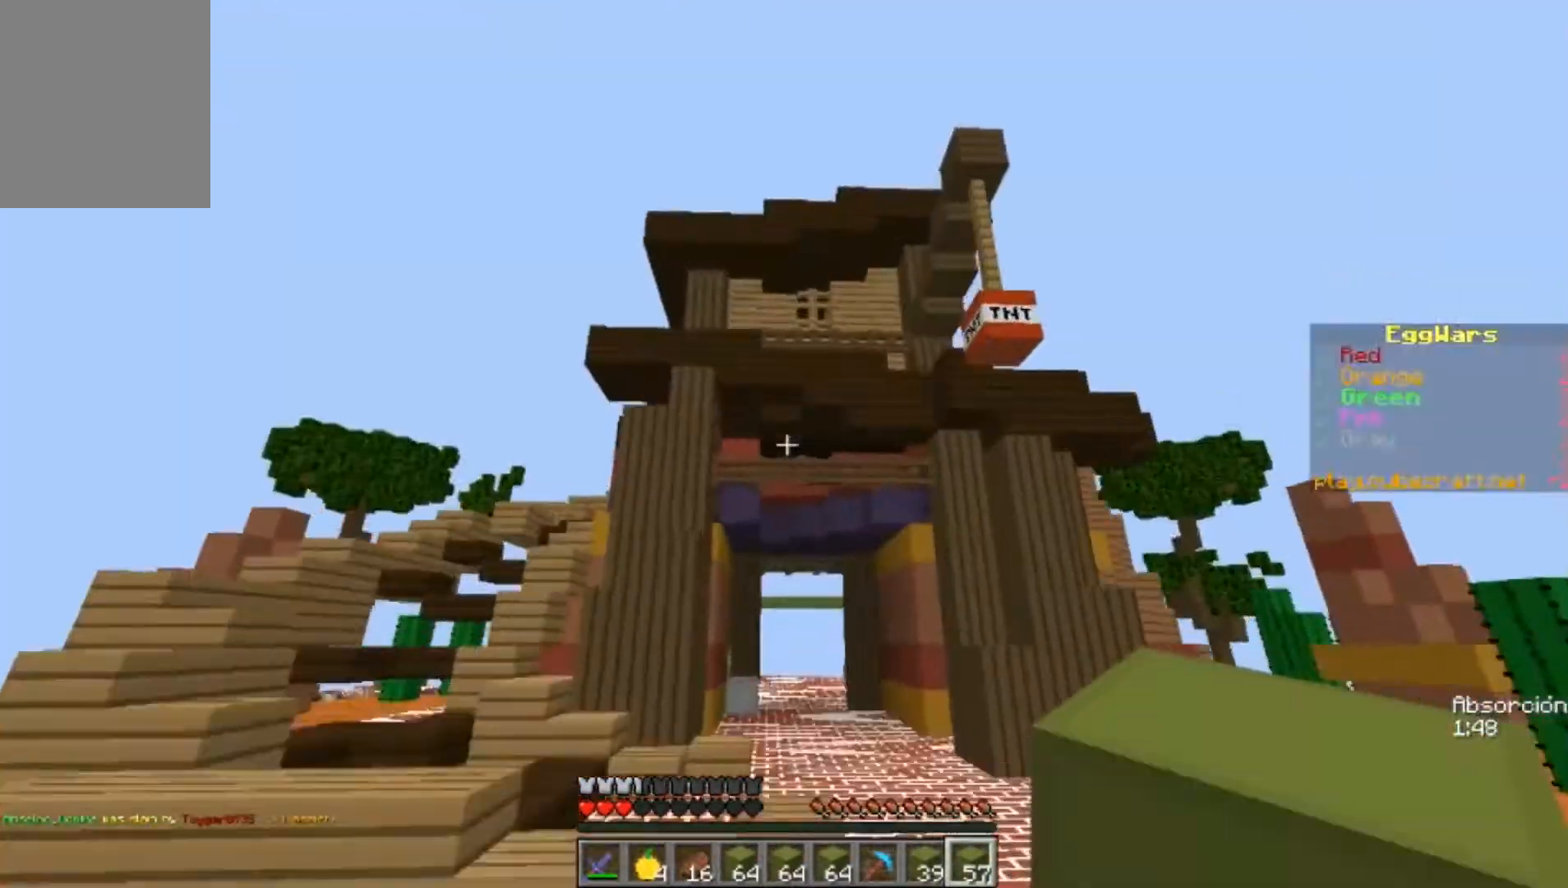
{"keys": [], "mouse": ["right"], "events": [[333, "mouse_right", "down"], [433, "w", "up"]]}
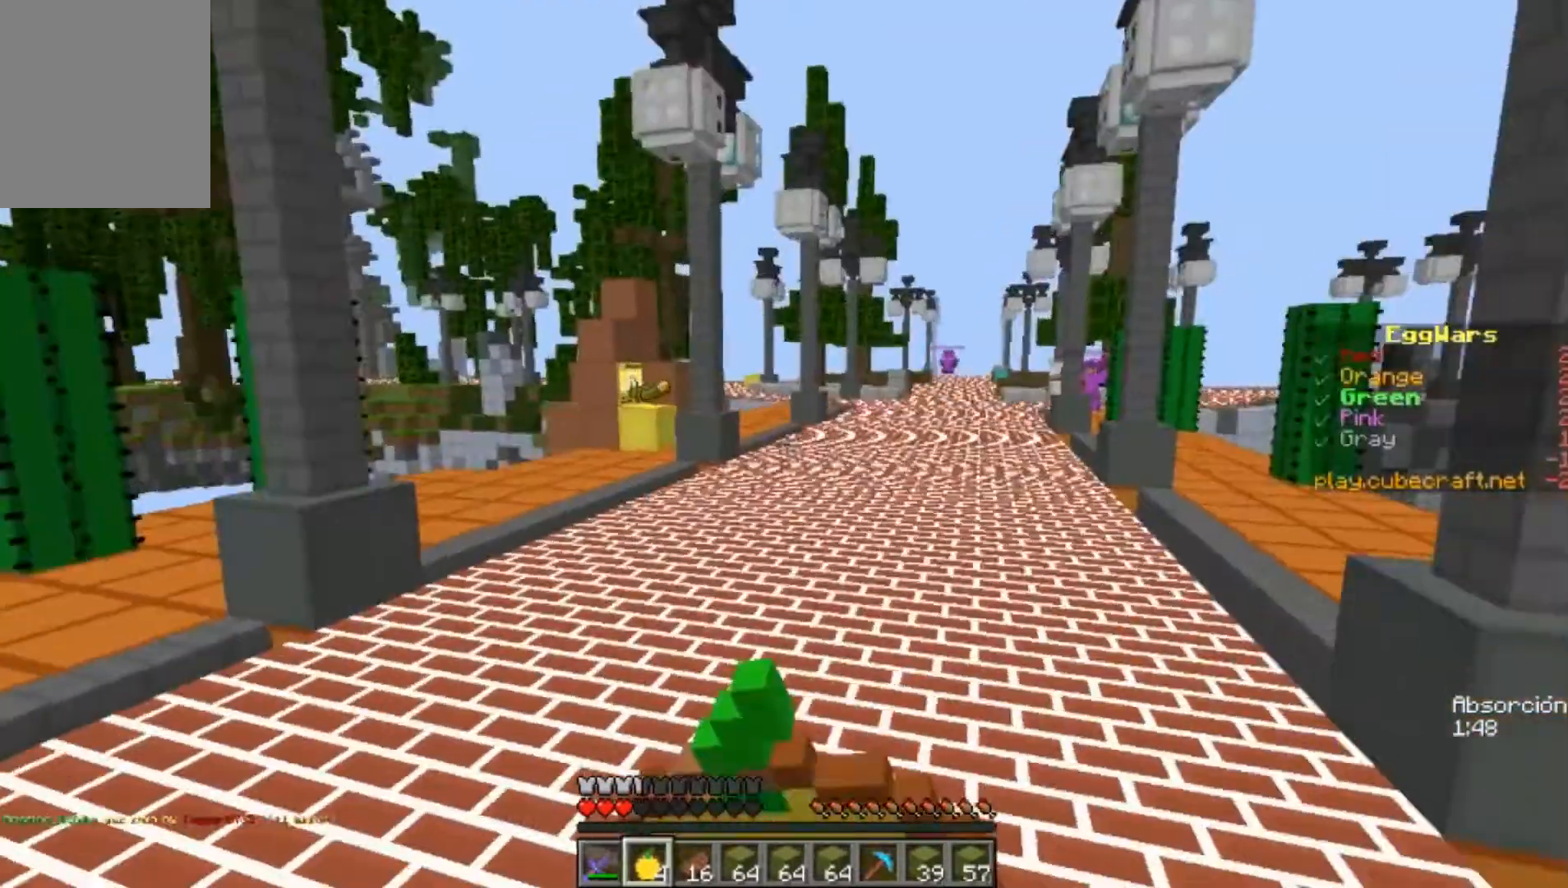
{"keys": ["a", "s"], "mouse": ["right"], "events": [[33, "s", "down"], [133, "a", "down"]]}
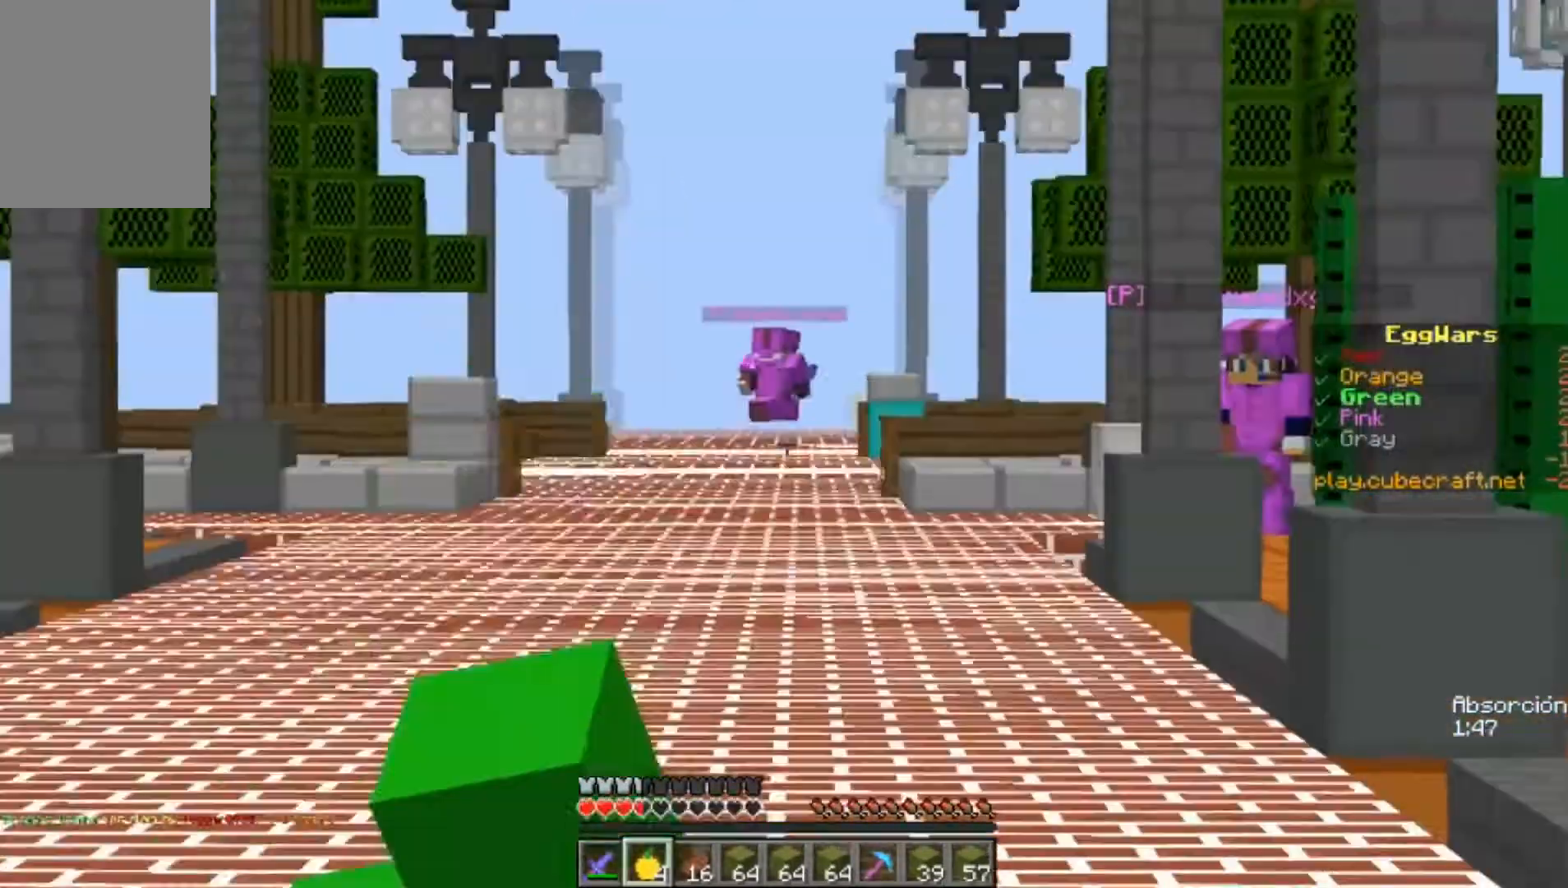
{"keys": ["a", "w"], "mouse": ["right"], "events": [[67, "s", "up"], [500, "w", "down"]]}
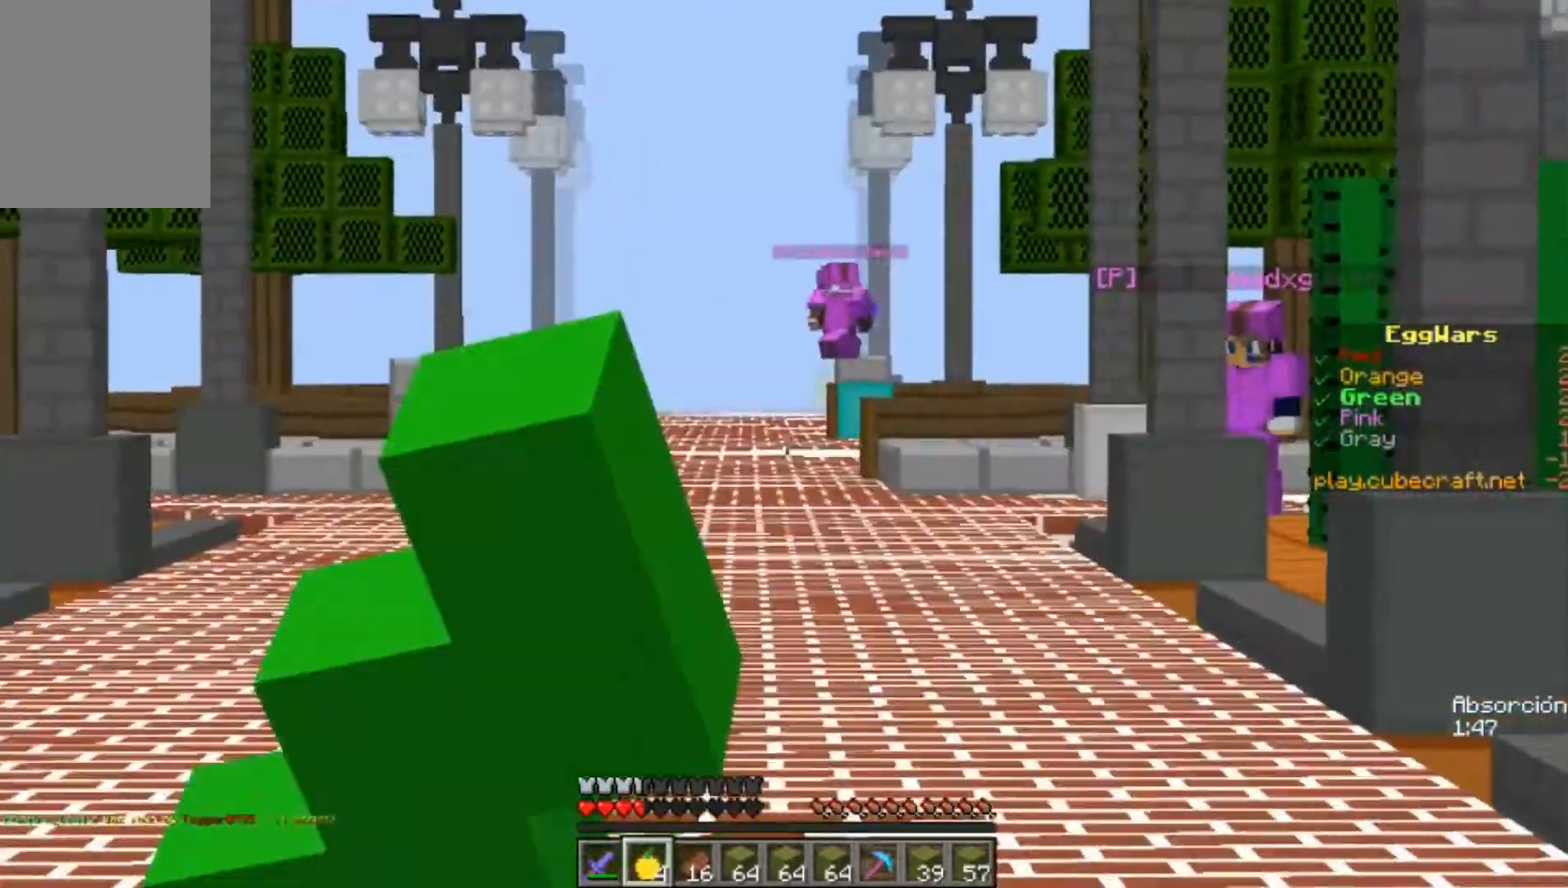
{"keys": ["w"], "mouse": ["right"], "events": [[100, "a", "up"]]}
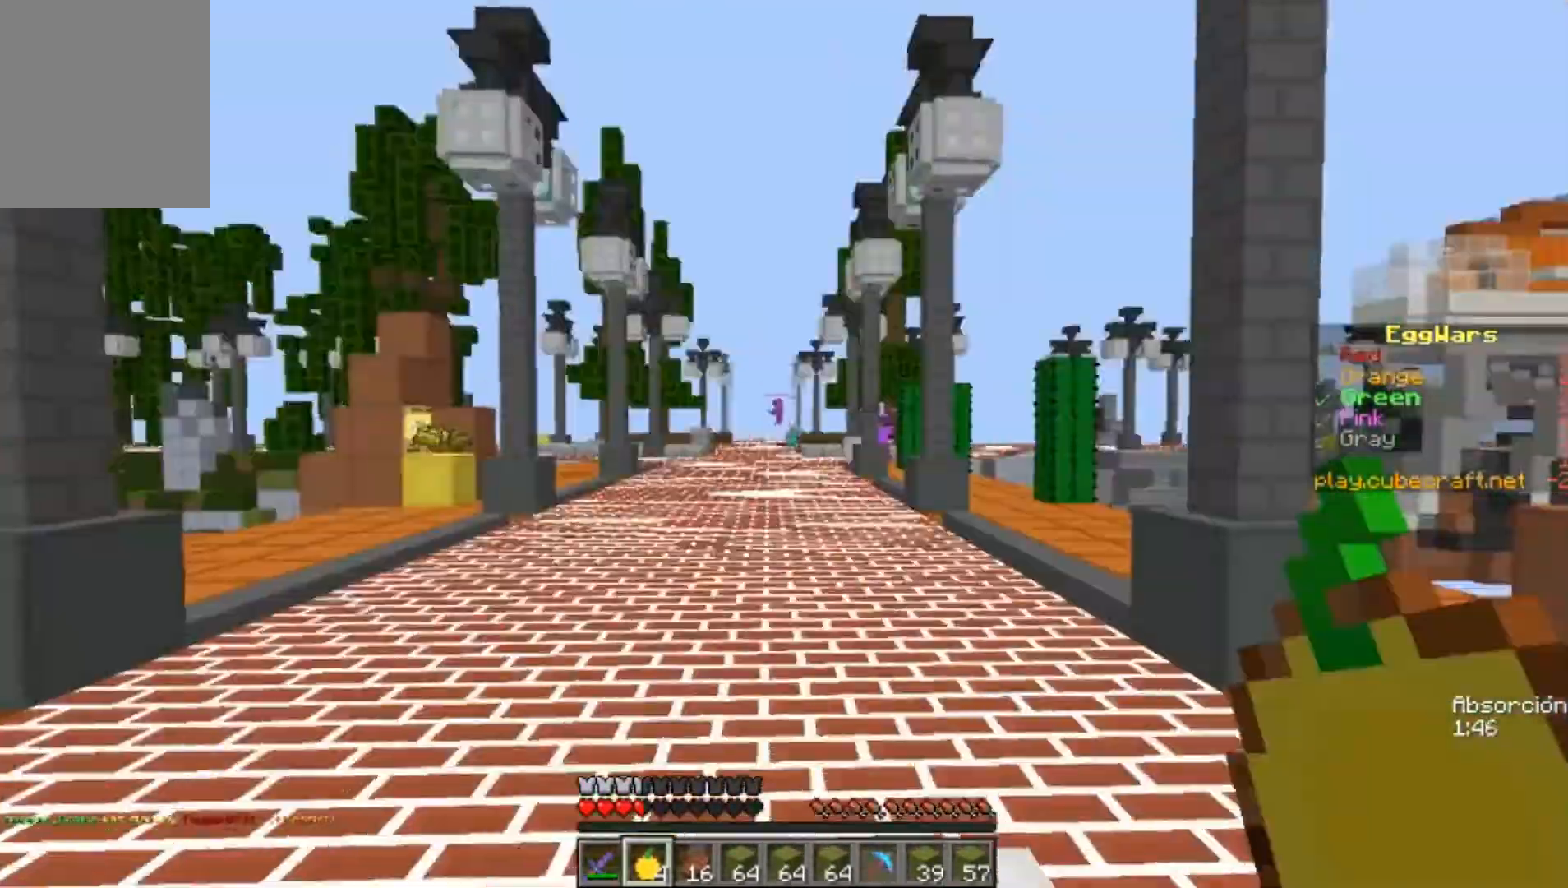
{"keys": ["w"], "mouse": [], "events": [[167, "mouse_right", "up"]]}
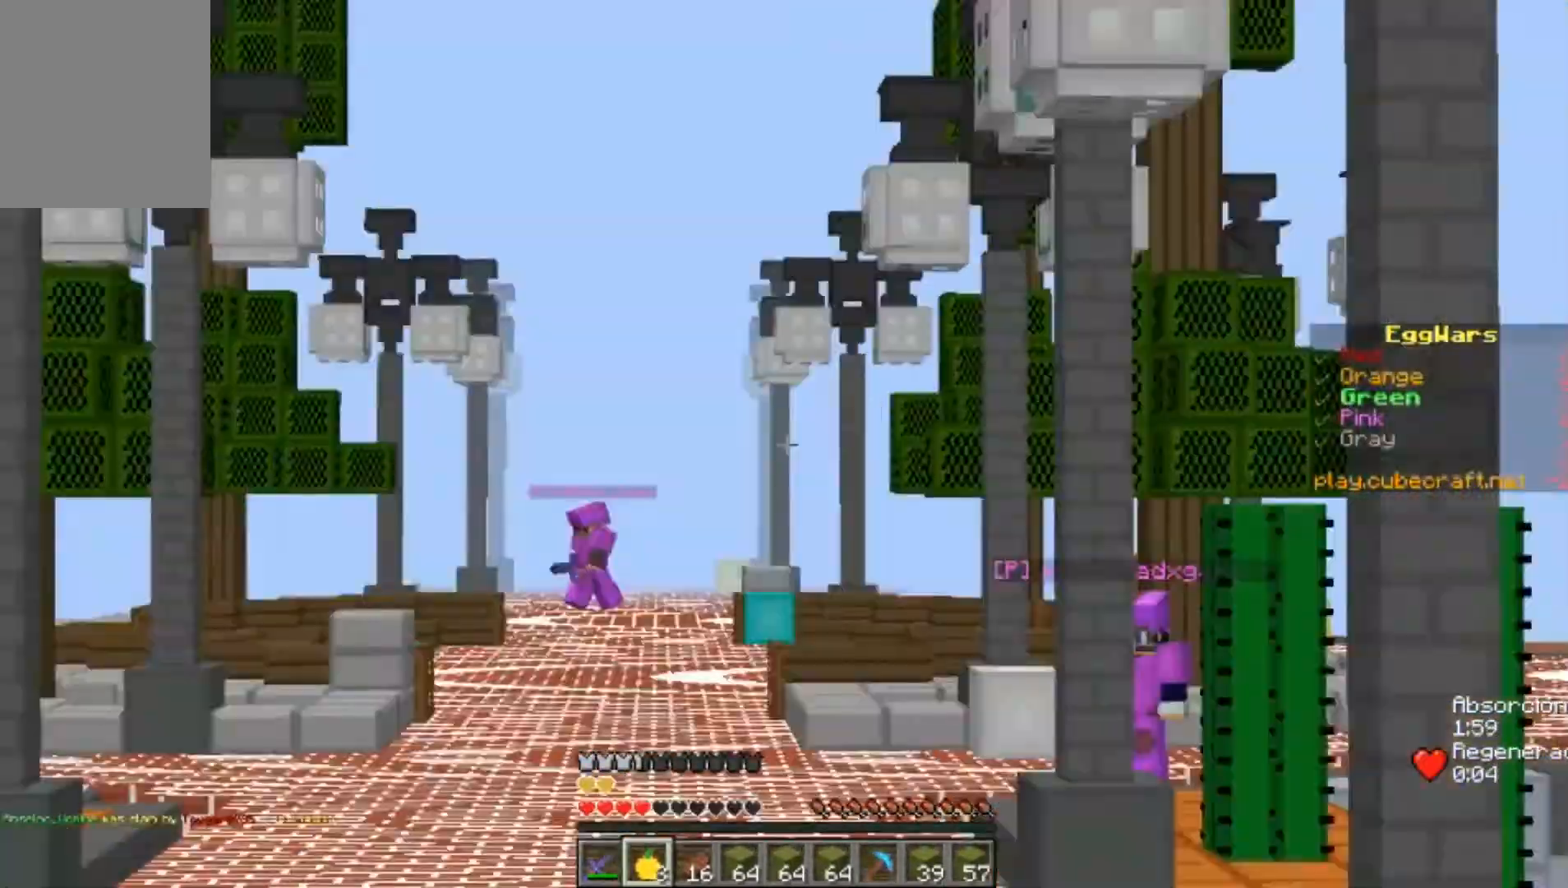
{"keys": ["w"], "mouse": [], "events": []}
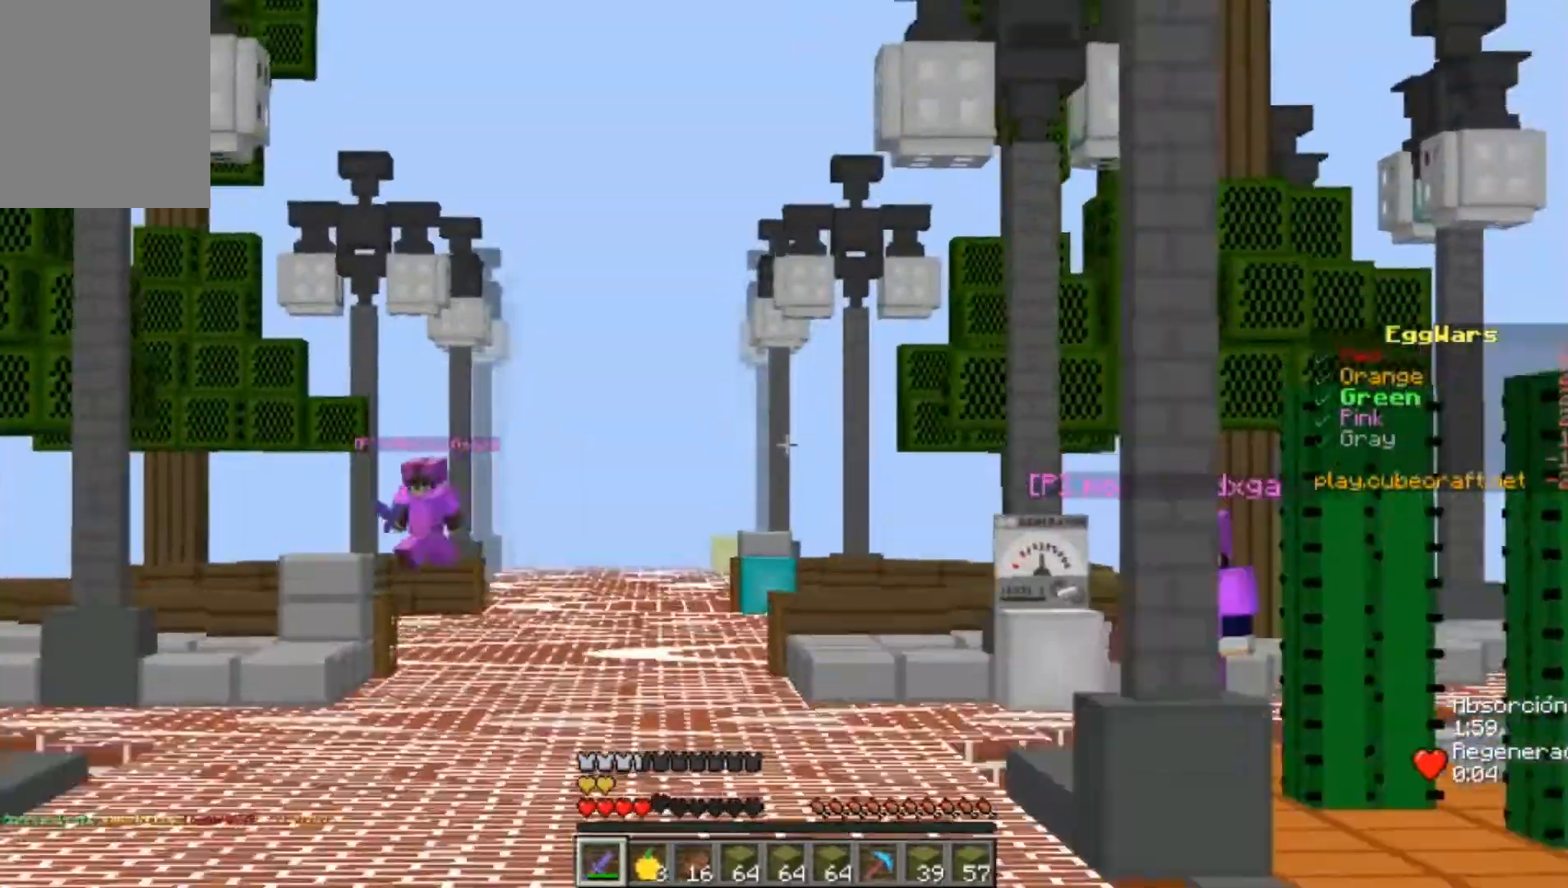
{"keys": ["a", "w"], "mouse": [], "events": [[133, "a", "down"]]}
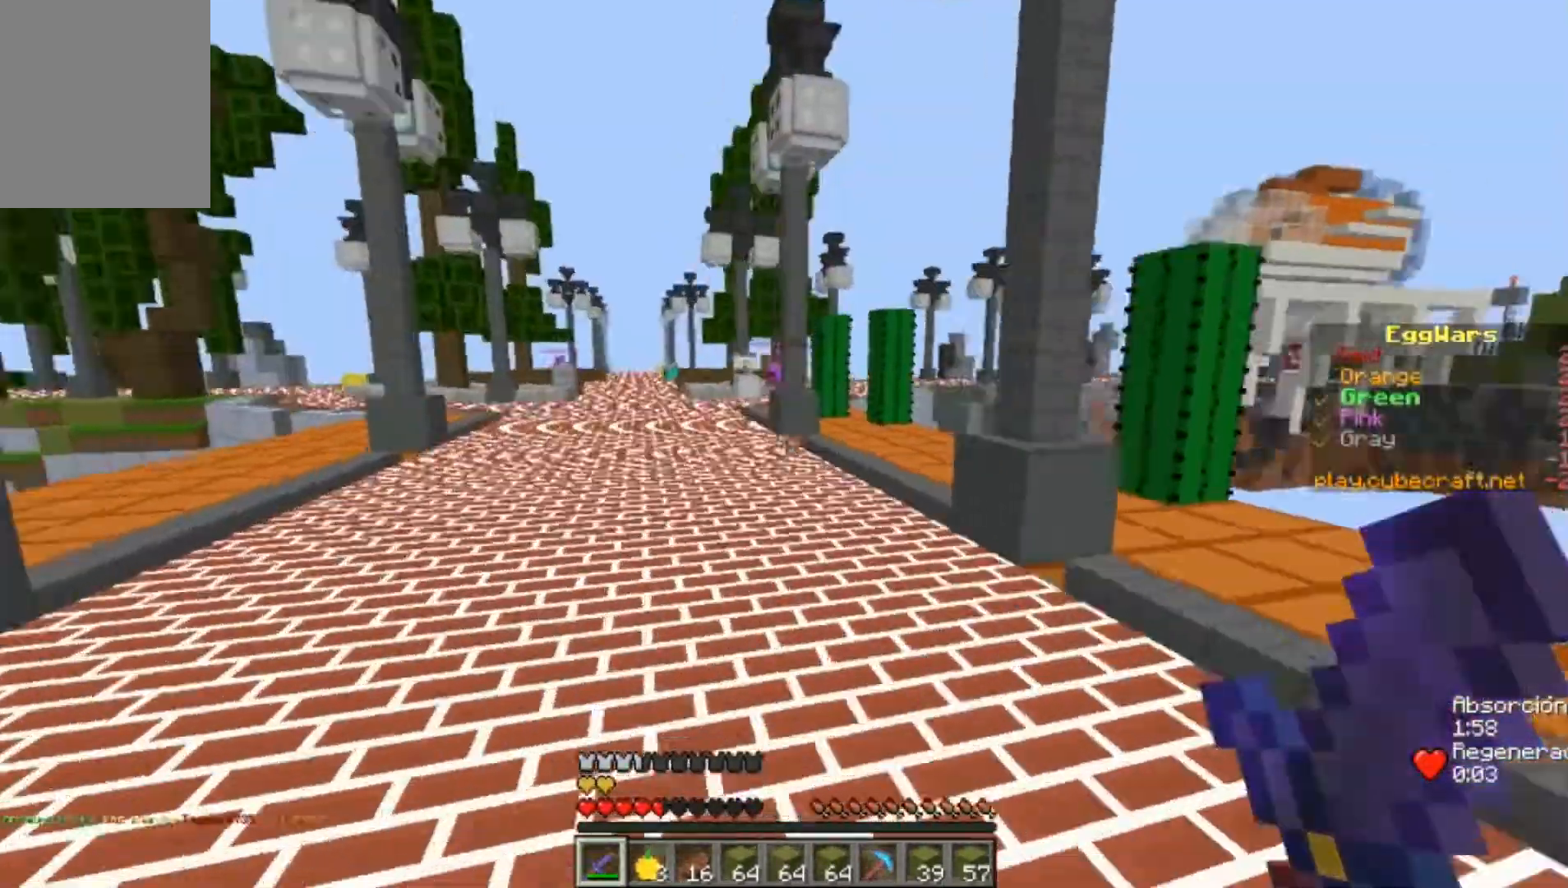
{"keys": ["a", "w"], "mouse": [], "events": []}
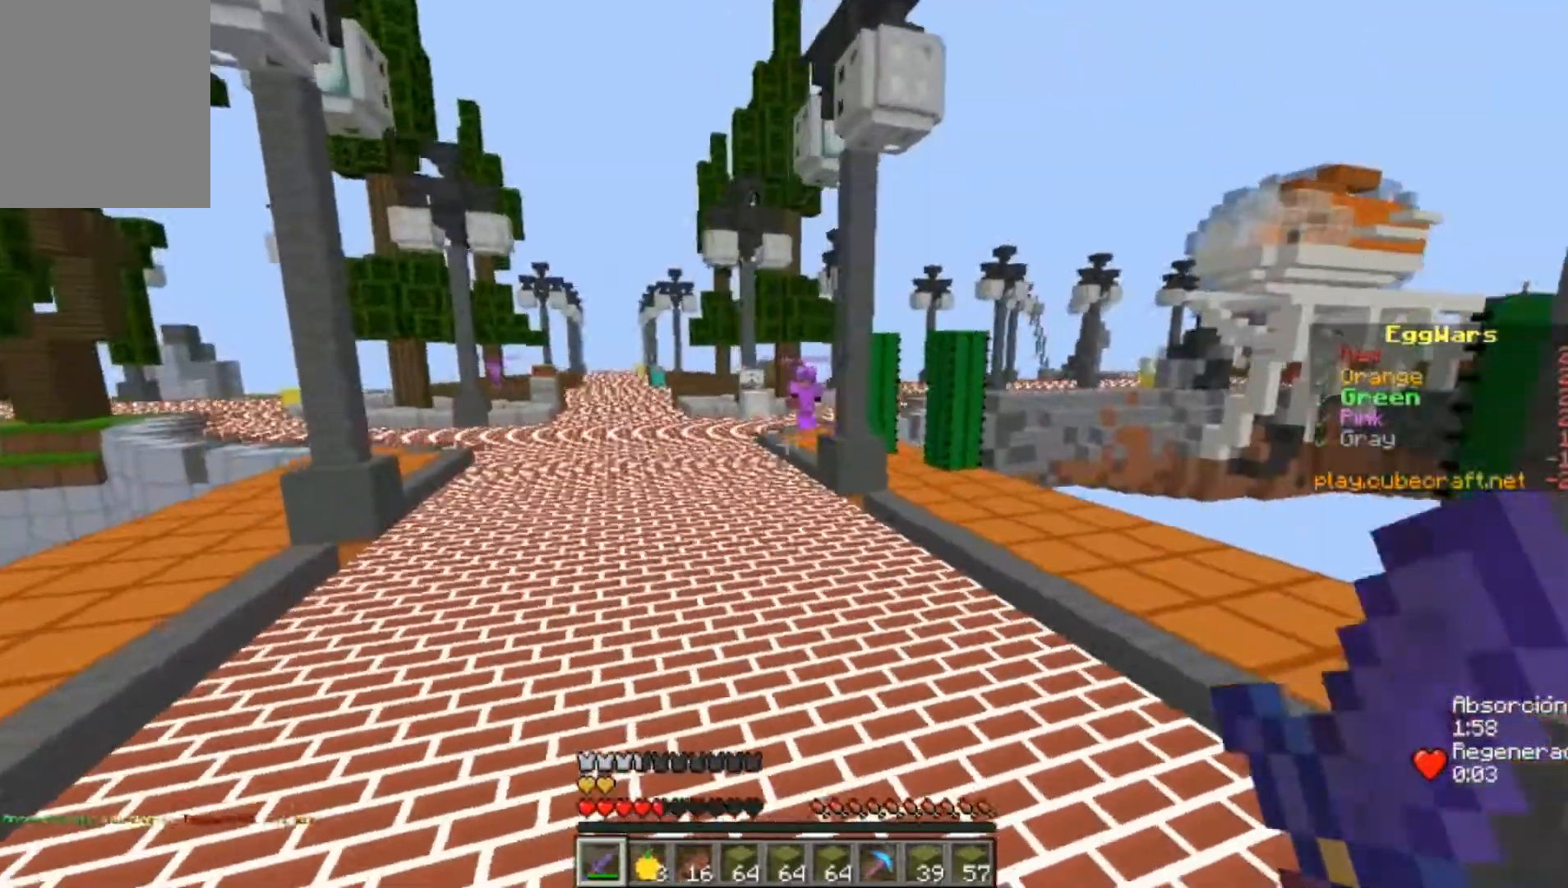
{"keys": ["a", "w"], "mouse": [], "events": []}
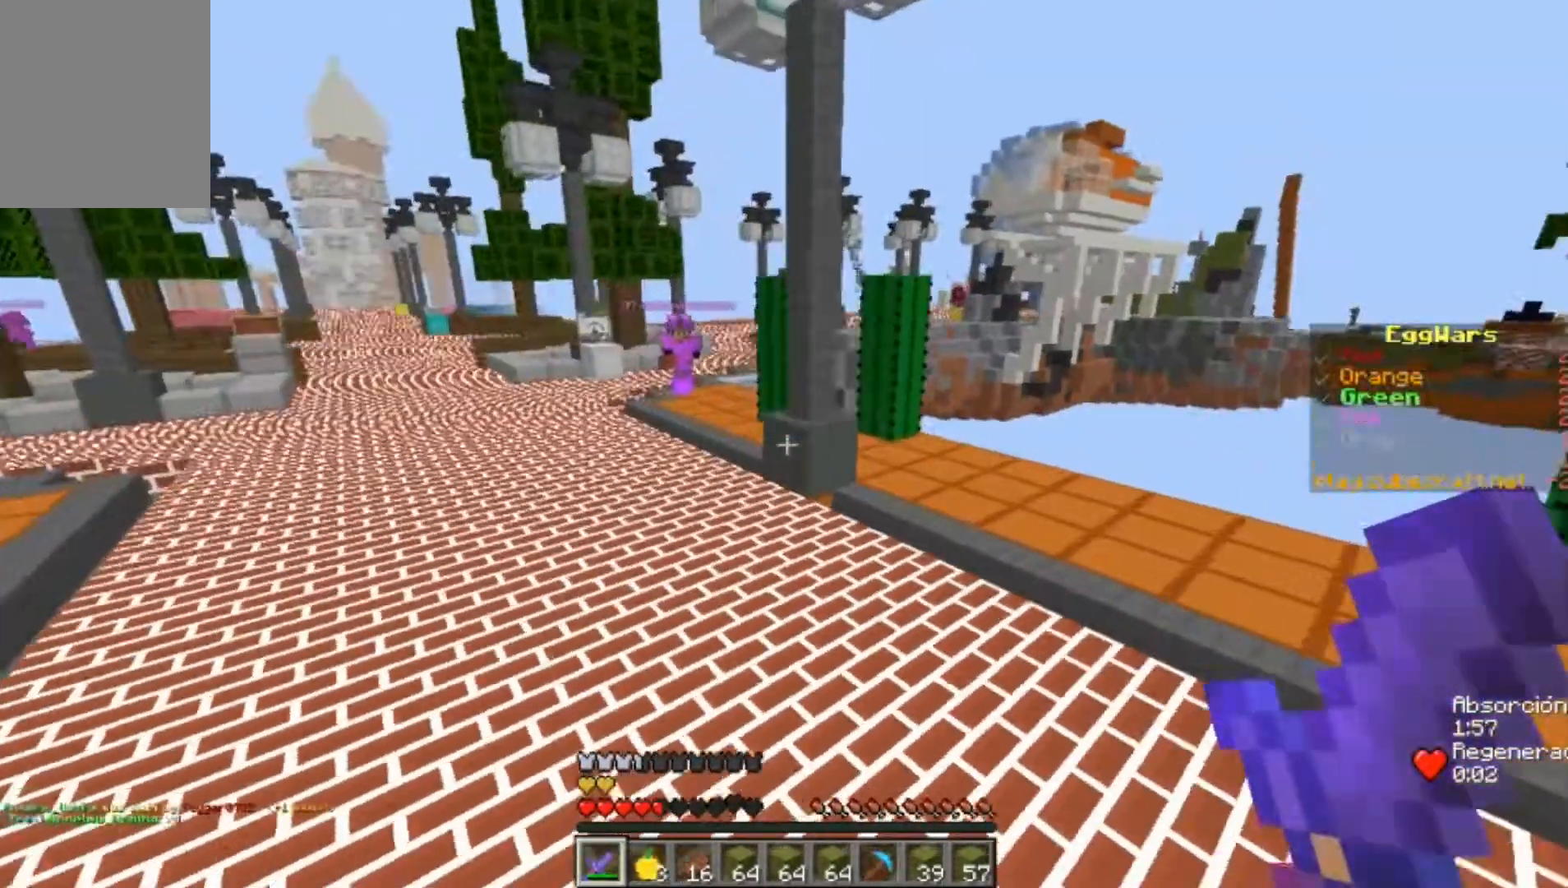
{"keys": ["a", "w"], "mouse": [], "events": [[200, "mouse_left", "down"], [433, "mouse_left", "up"]]}
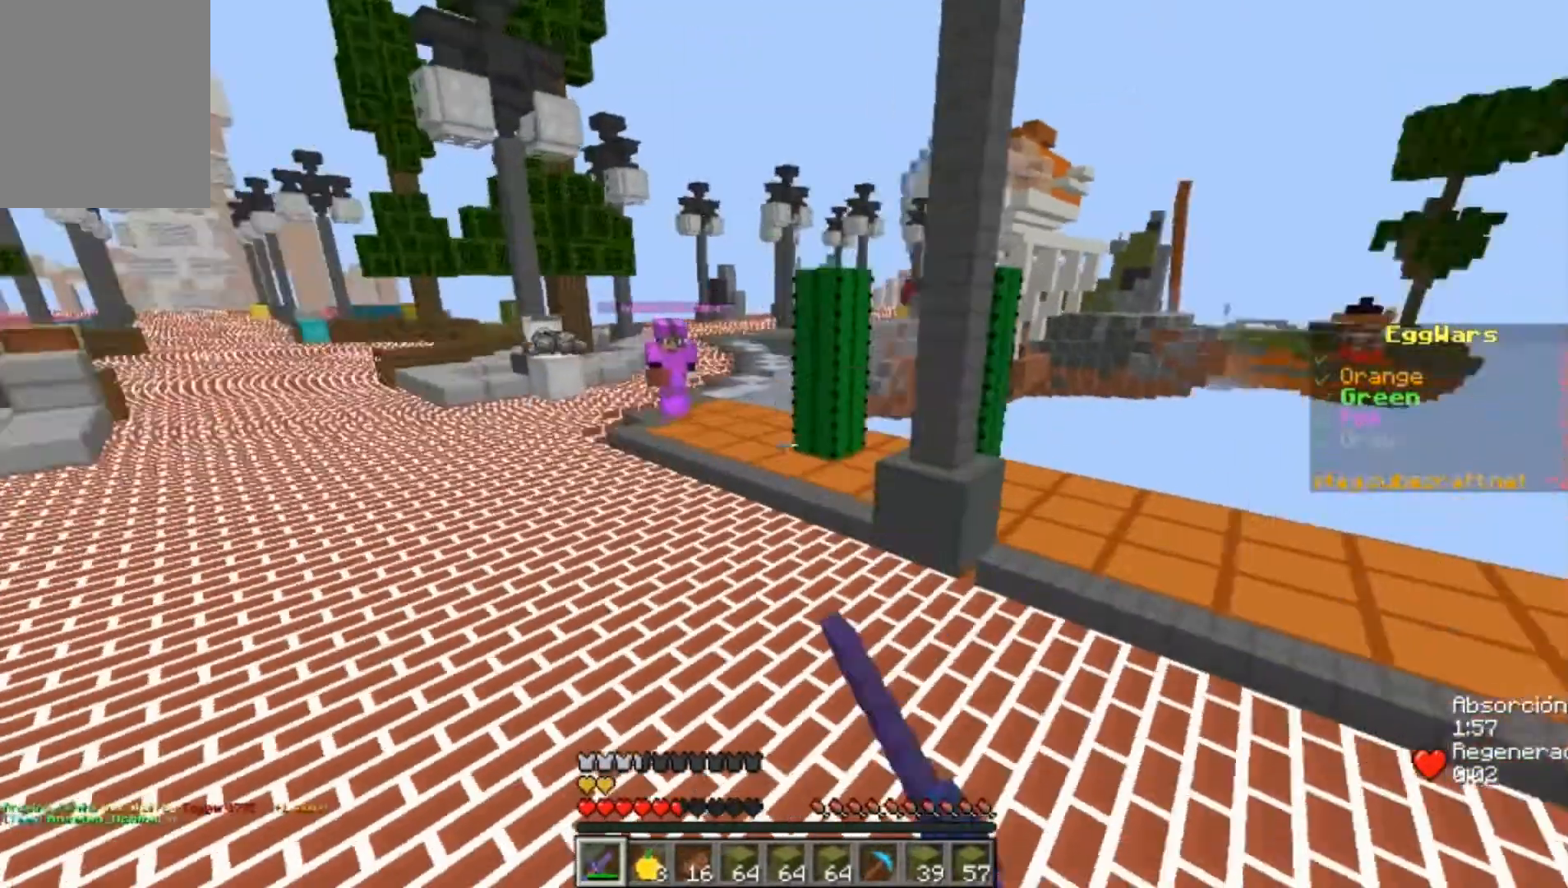
{"keys": ["a", "w"], "mouse": [], "events": []}
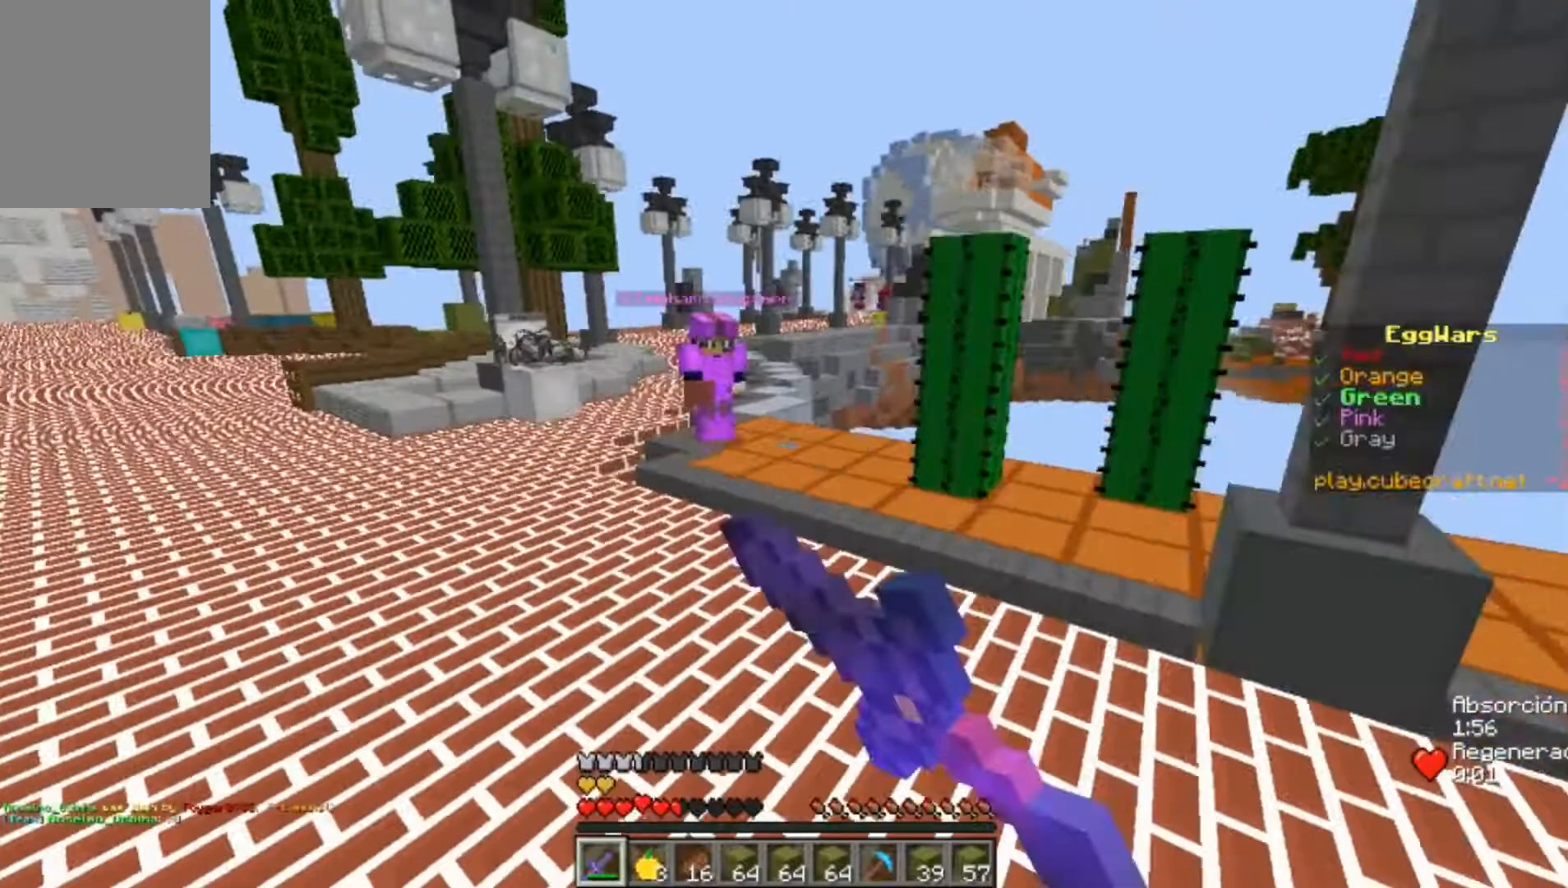
{"keys": ["a", "w"], "mouse": [], "events": []}
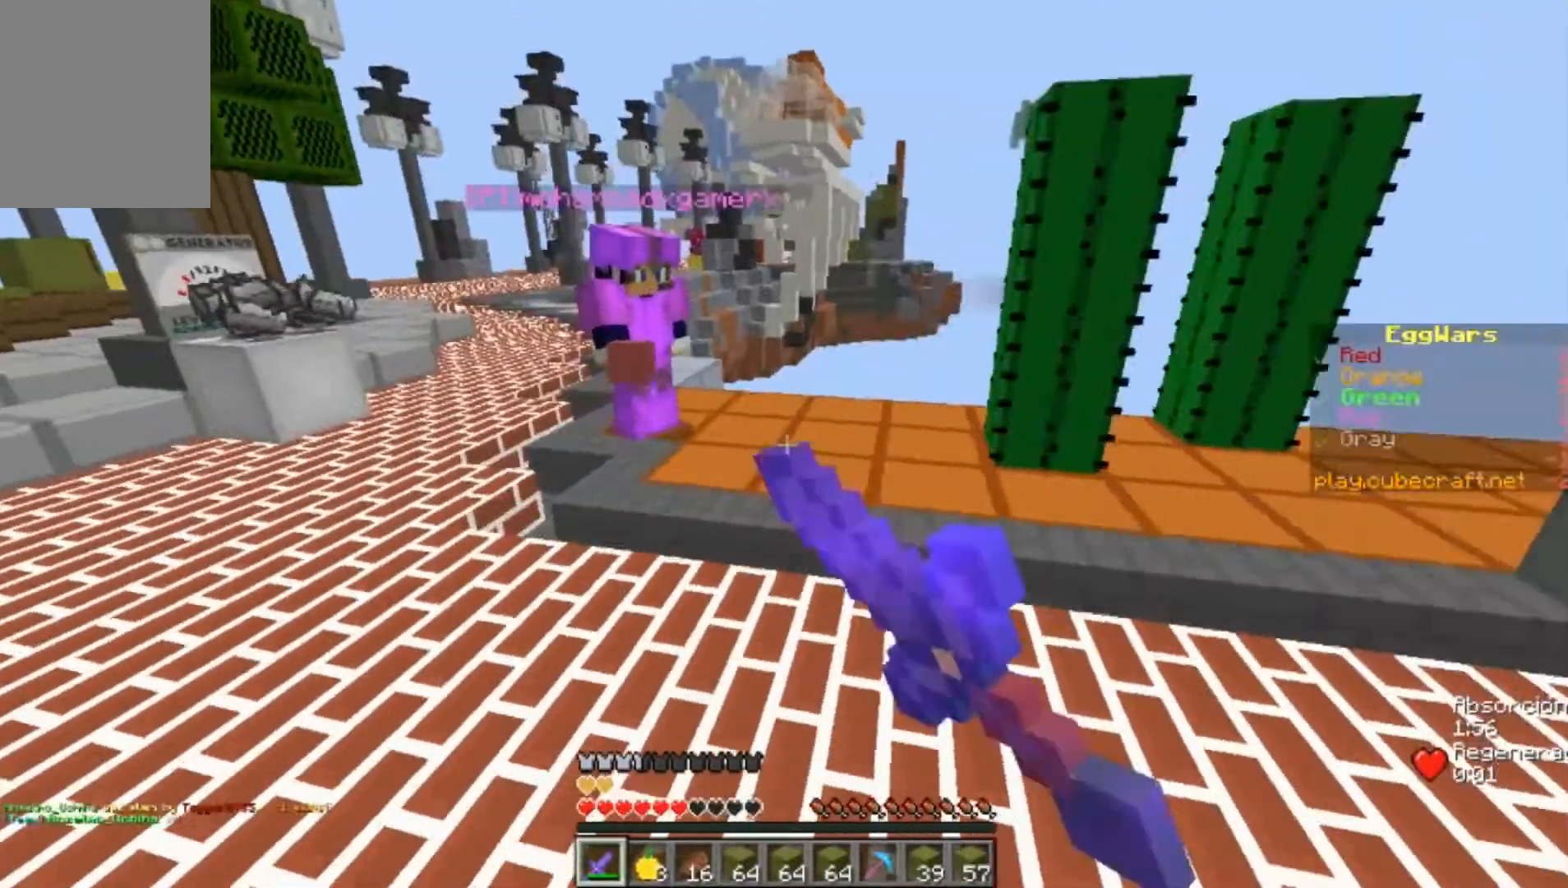
{"keys": ["w"], "mouse": [], "events": [[233, "a", "up"], [233, "mouse_left", "down"], [333, "mouse_left", "up"], [400, "mouse_left", "down"], [467, "mouse_left", "up"]]}